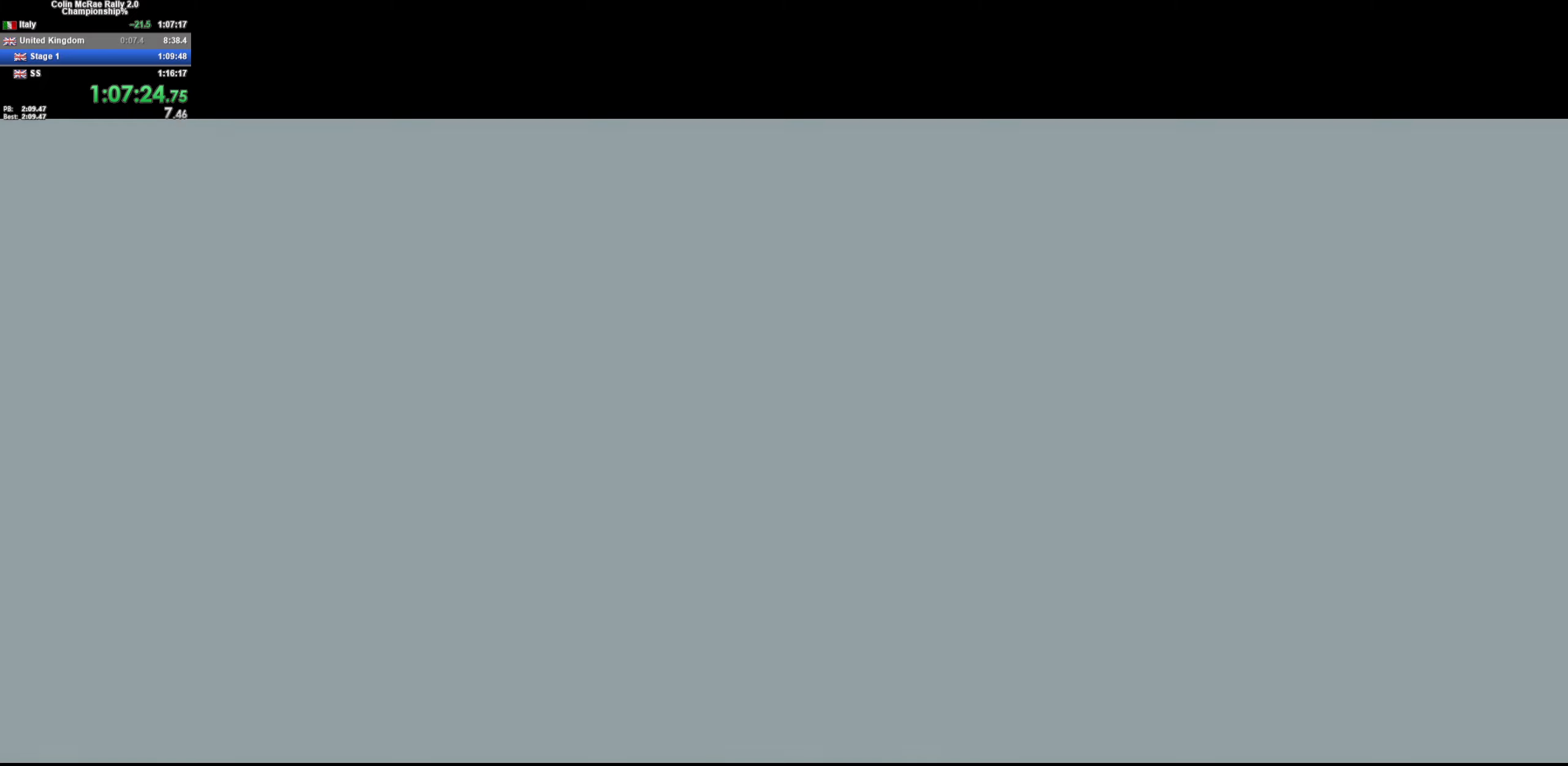
Gameplay with keyboard; each line is a JSON object with the keys held at the frame after it. "events" lists presses ("down") and releases ("up") of "/", "a", "d", "quote", "s" and "w" between this image and that frame as [ms after this image, input, new state], when the widget could be followed in between. No other keys are recorded. Mouse input is not recorded.
{"keys": ["w"], "events": [[400, "w", "down"]]}
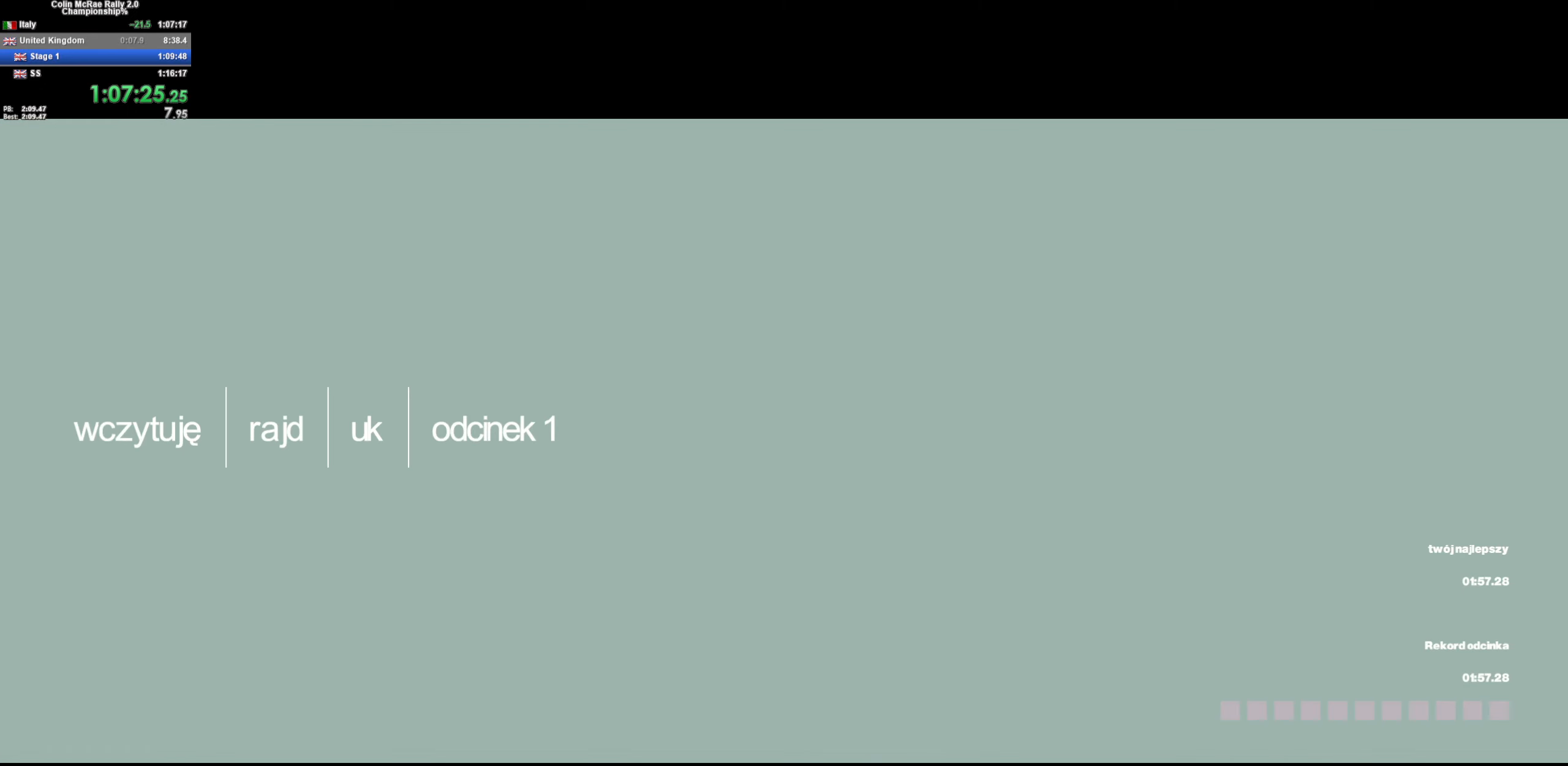
{"keys": ["w"], "events": []}
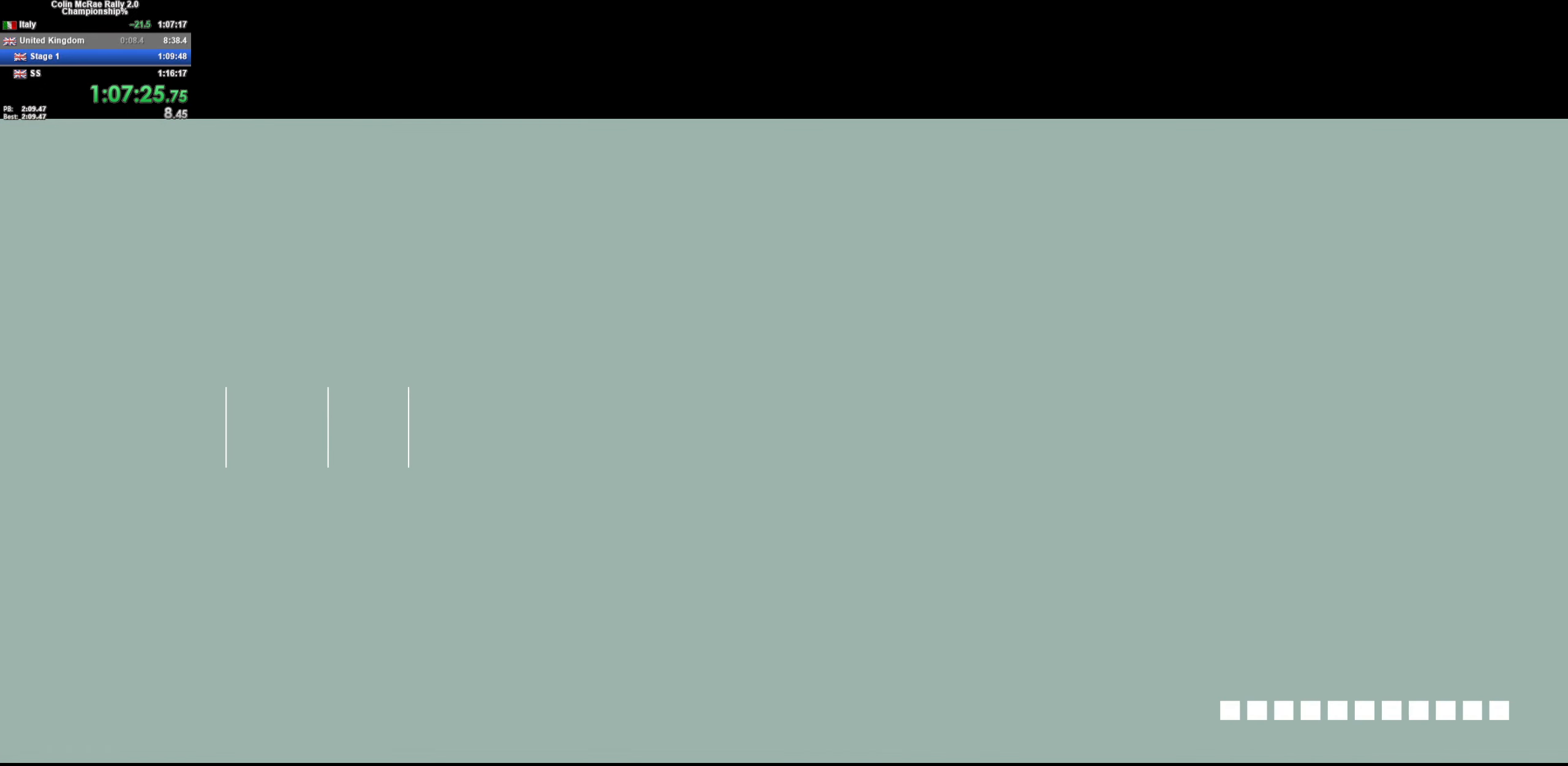
{"keys": ["w"], "events": []}
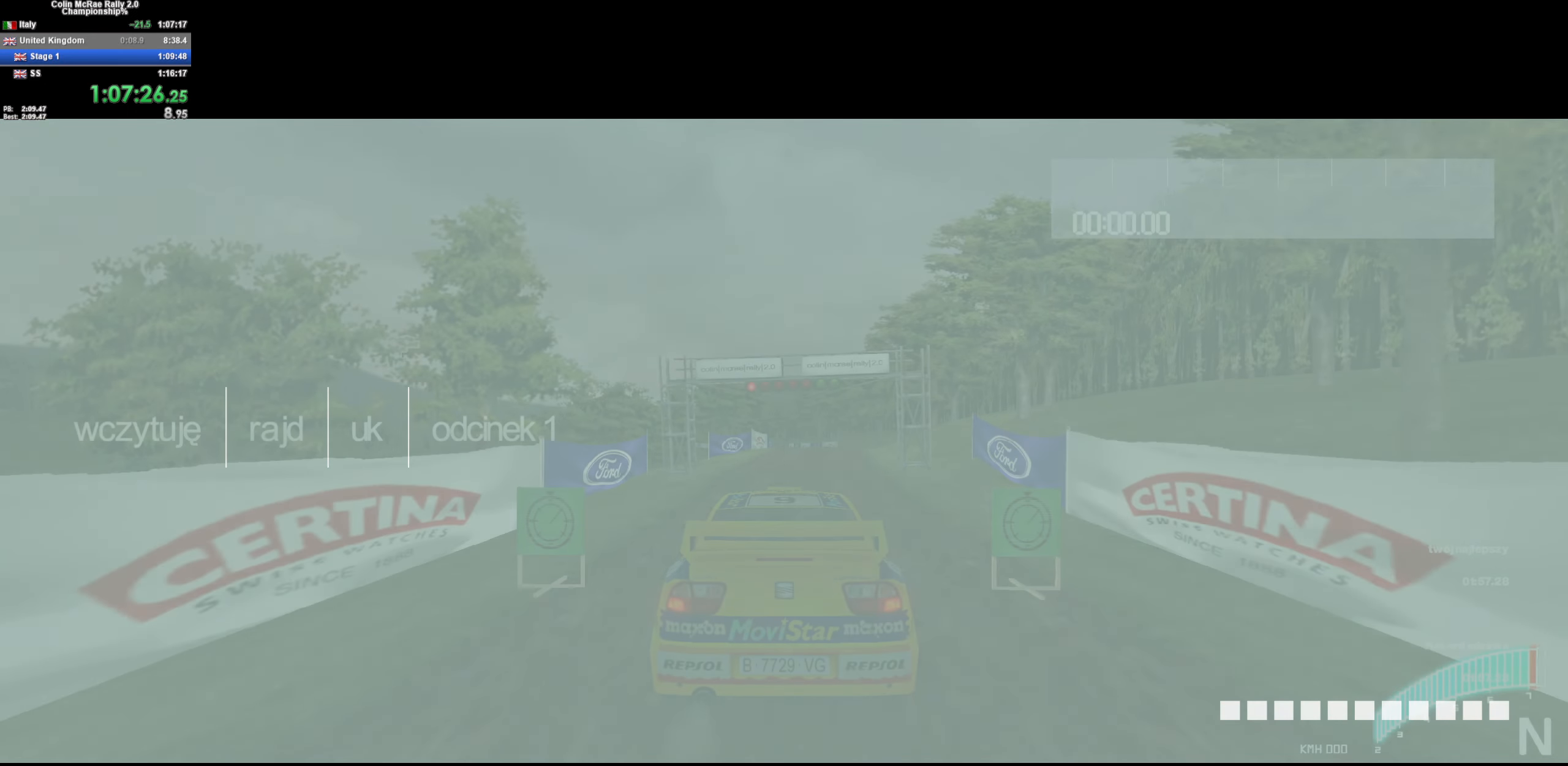
{"keys": ["w"], "events": []}
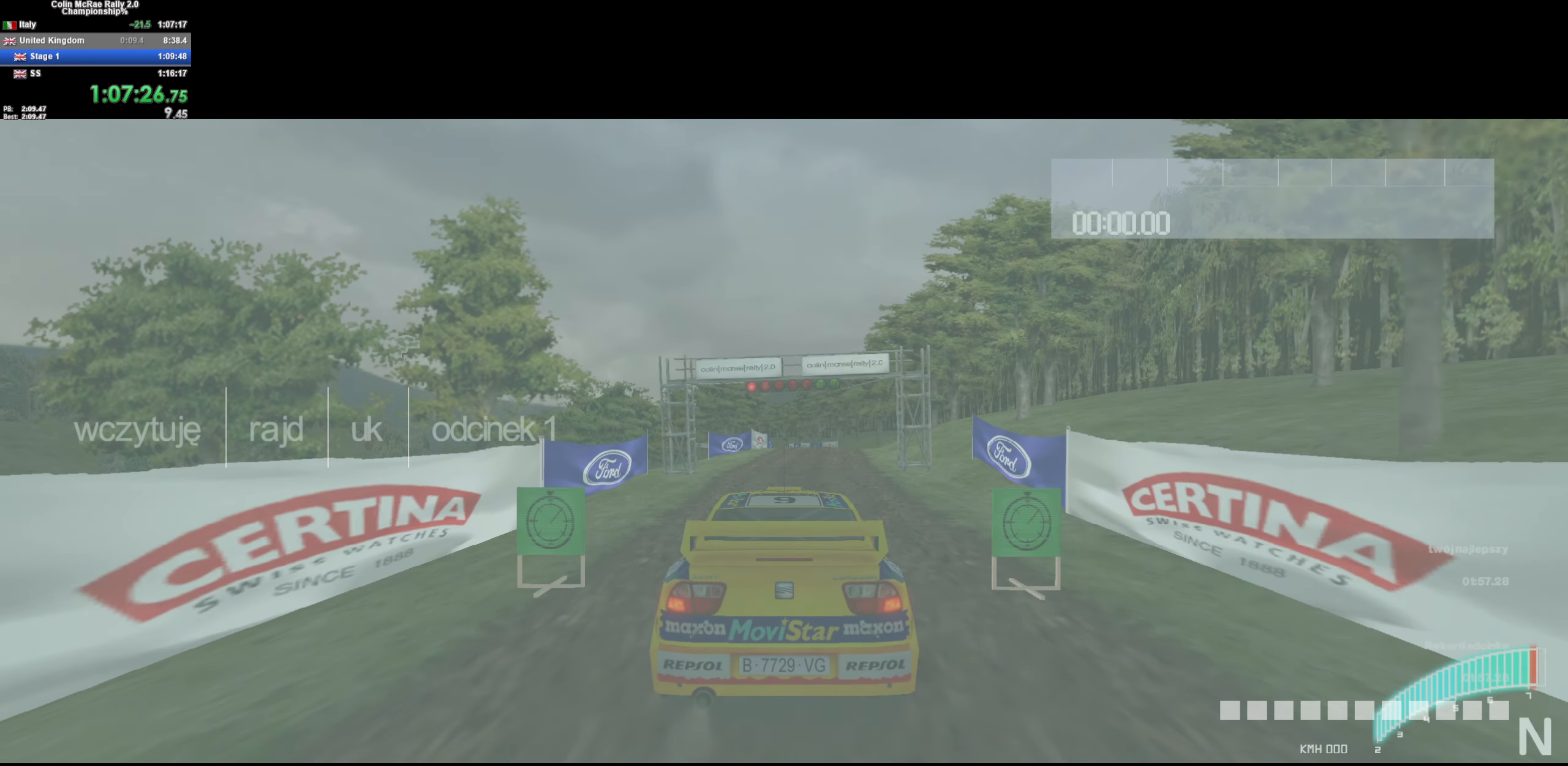
{"keys": ["w"], "events": []}
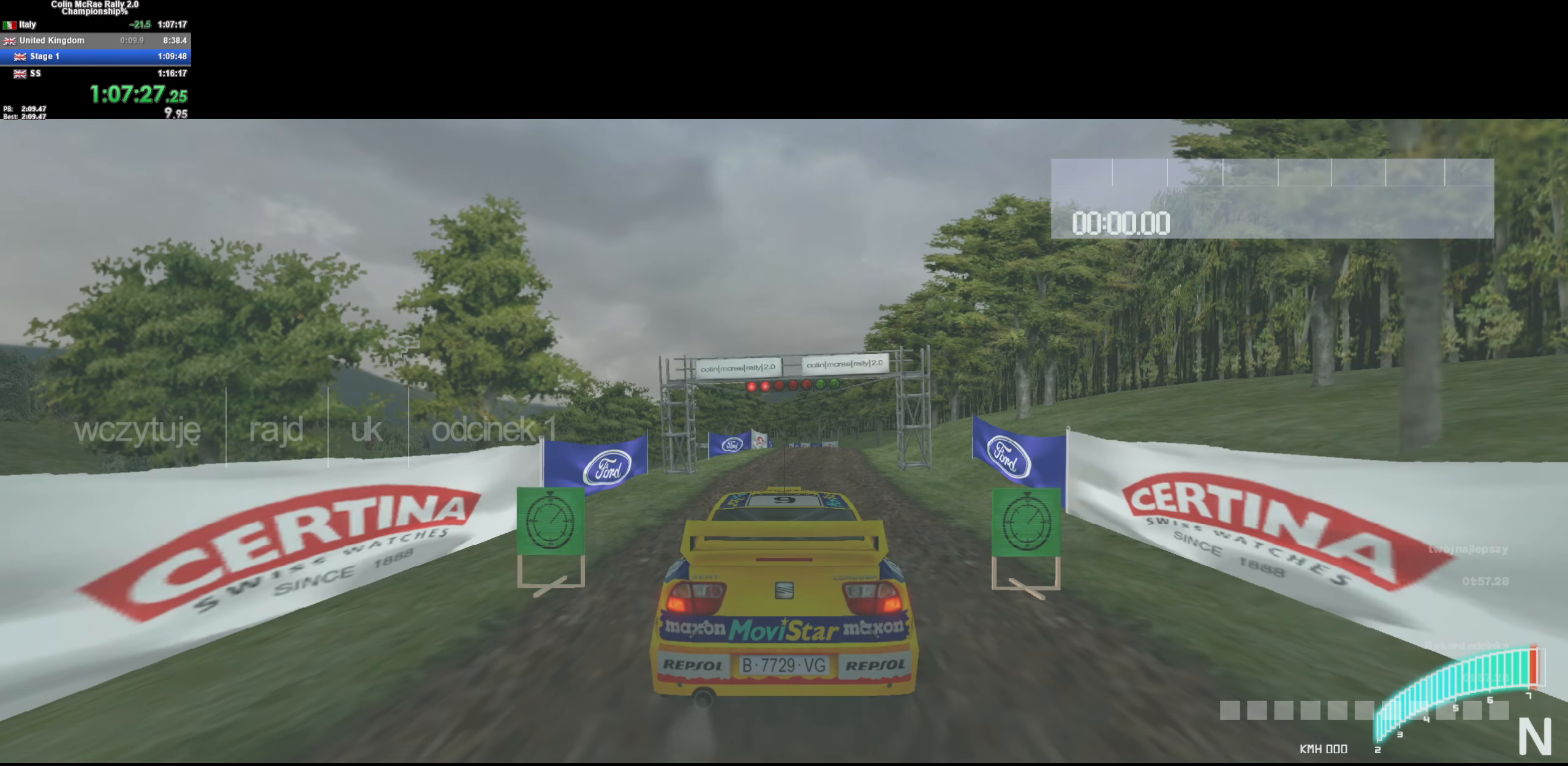
{"keys": ["w"], "events": []}
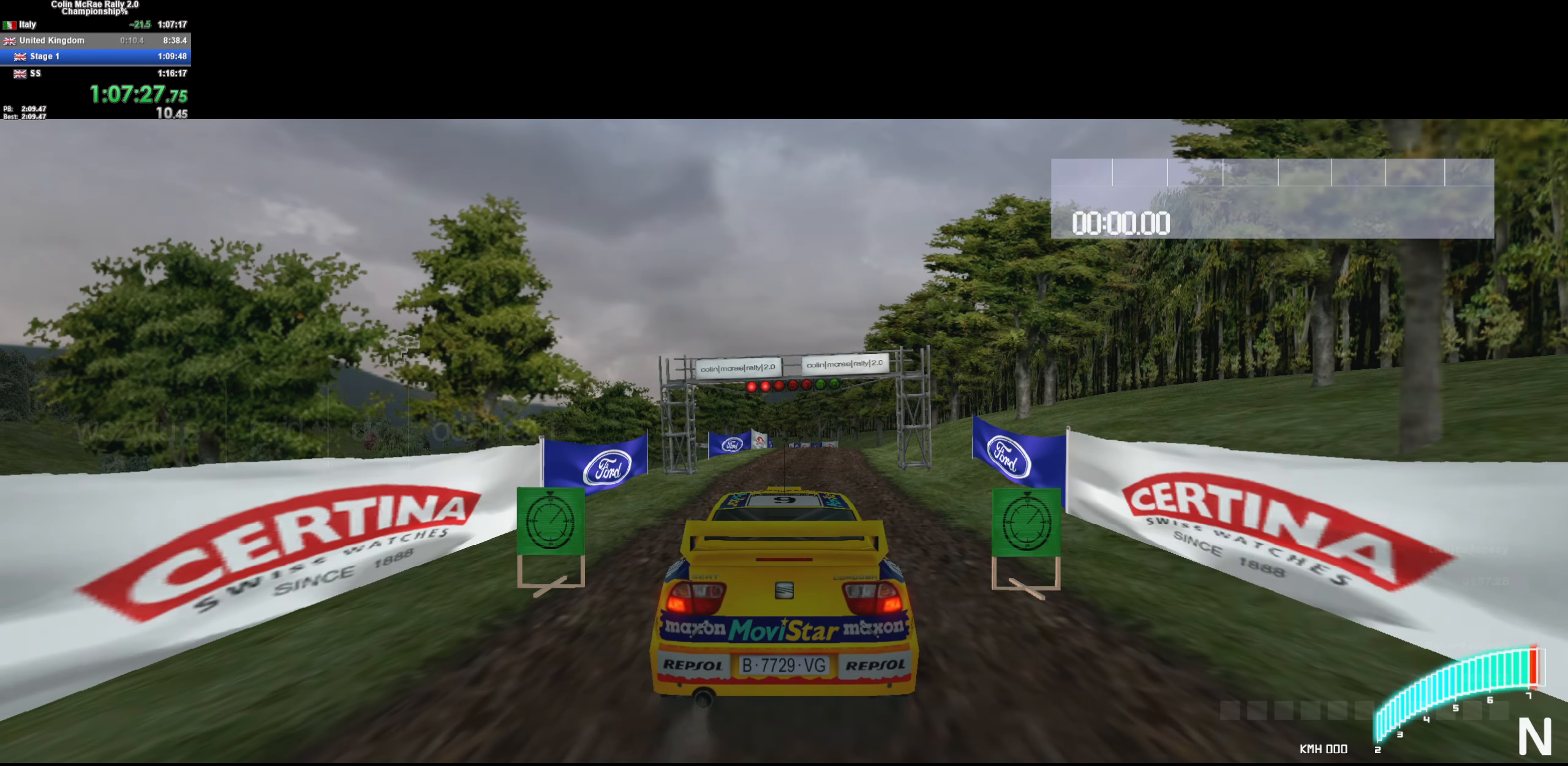
{"keys": ["w"], "events": []}
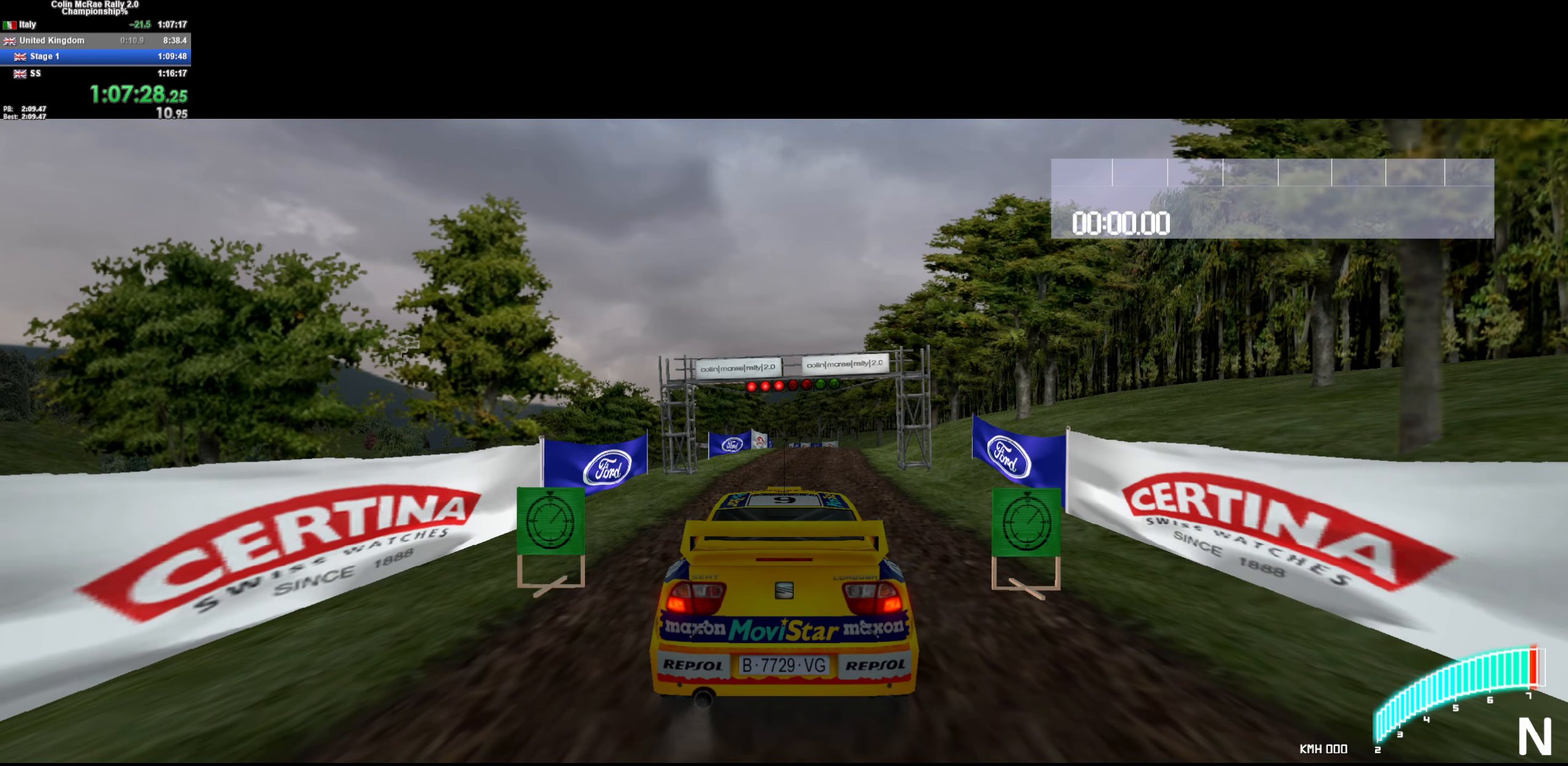
{"keys": ["w"], "events": []}
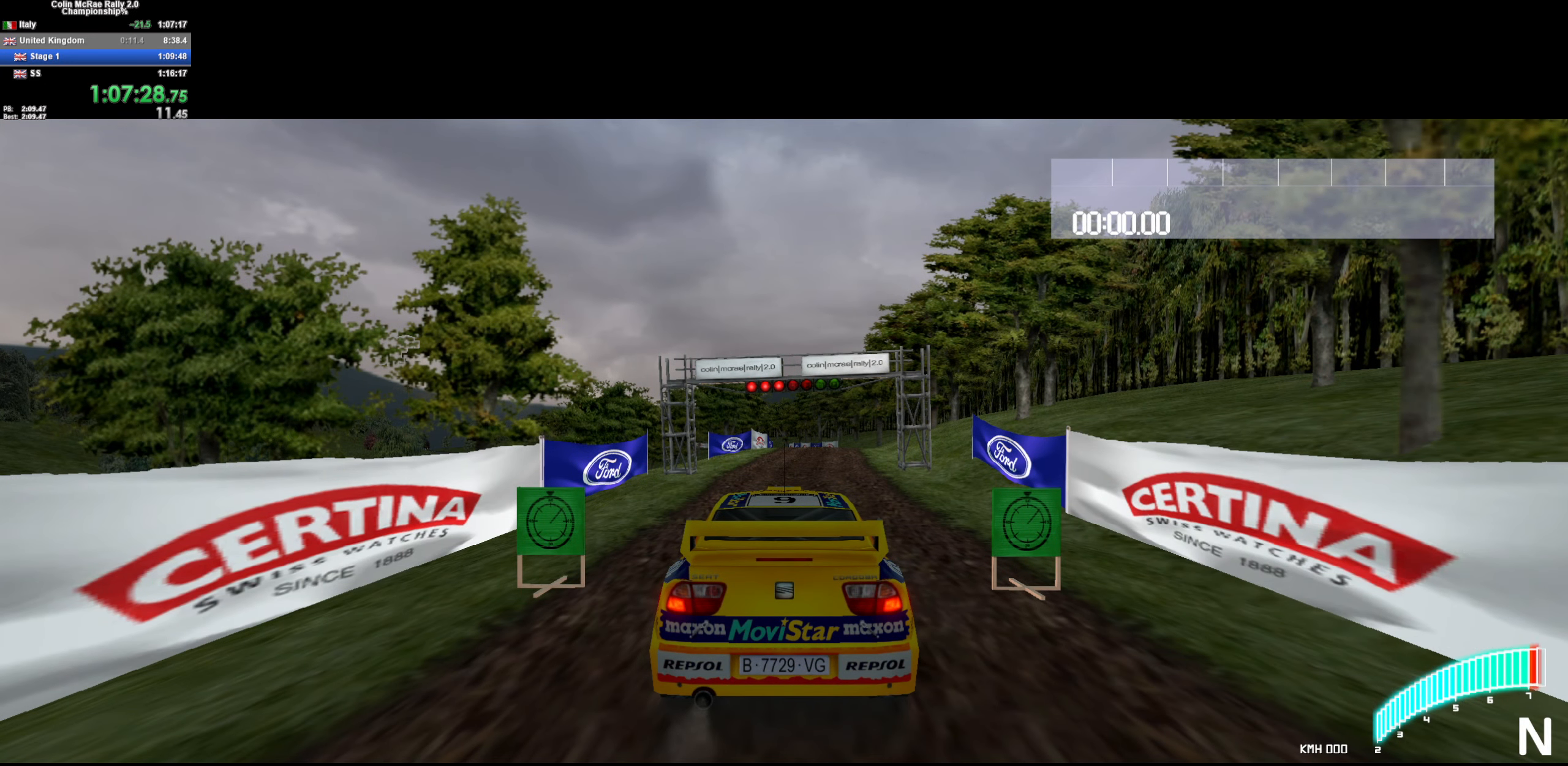
{"keys": ["w"], "events": []}
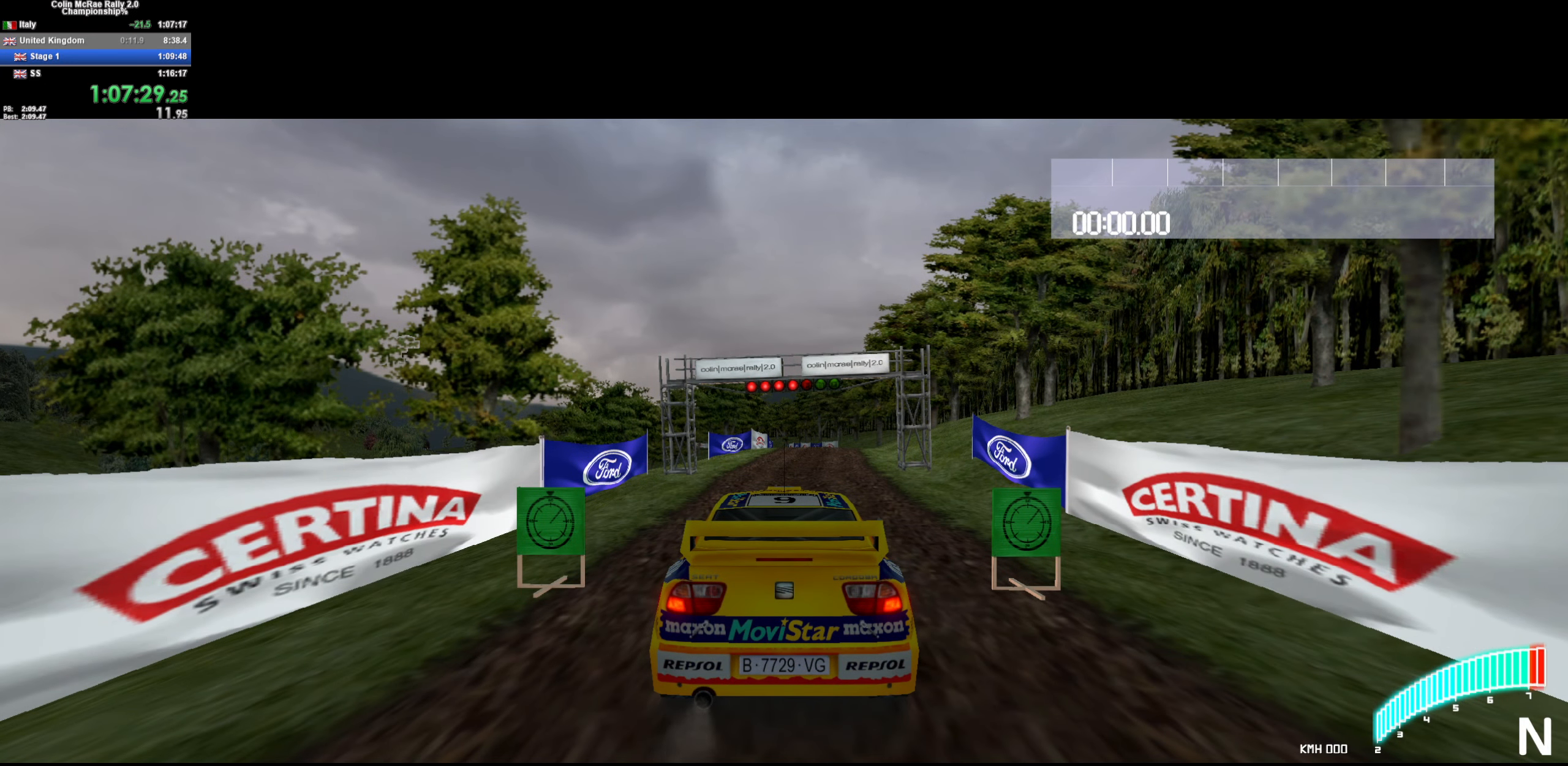
{"keys": ["w"], "events": []}
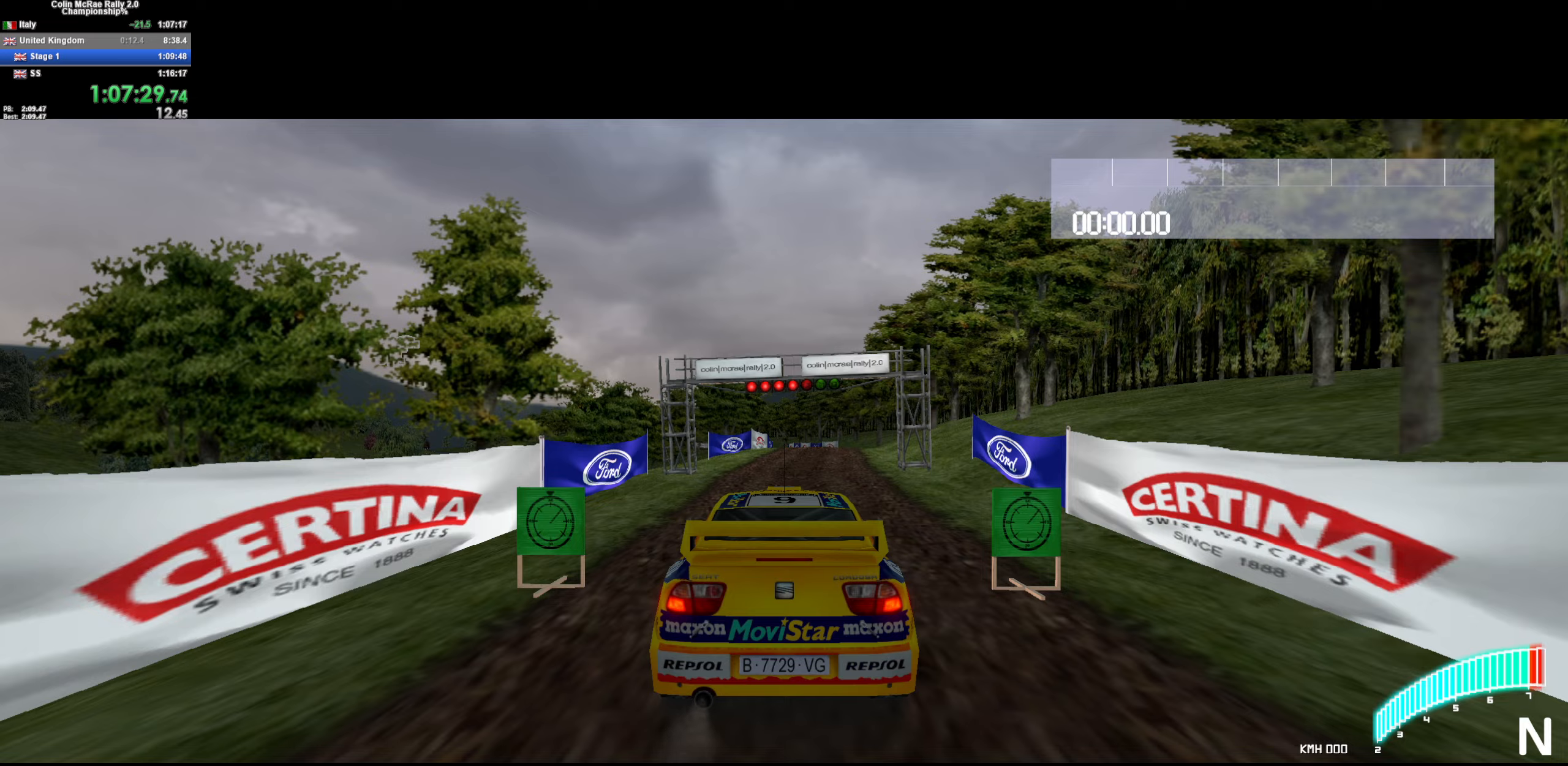
{"keys": ["w"], "events": []}
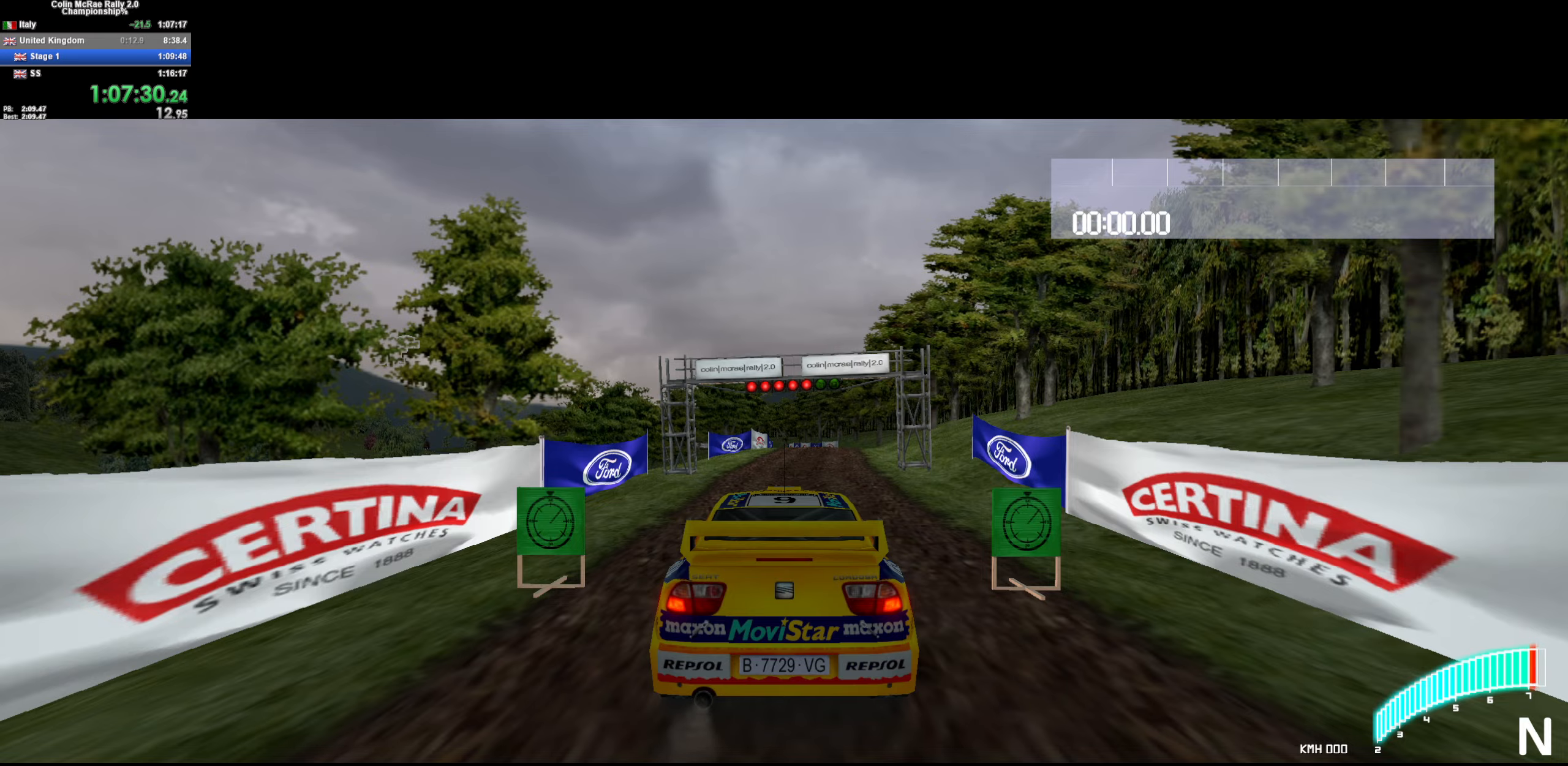
{"keys": ["/", "w"], "events": [[466, "/", "down"]]}
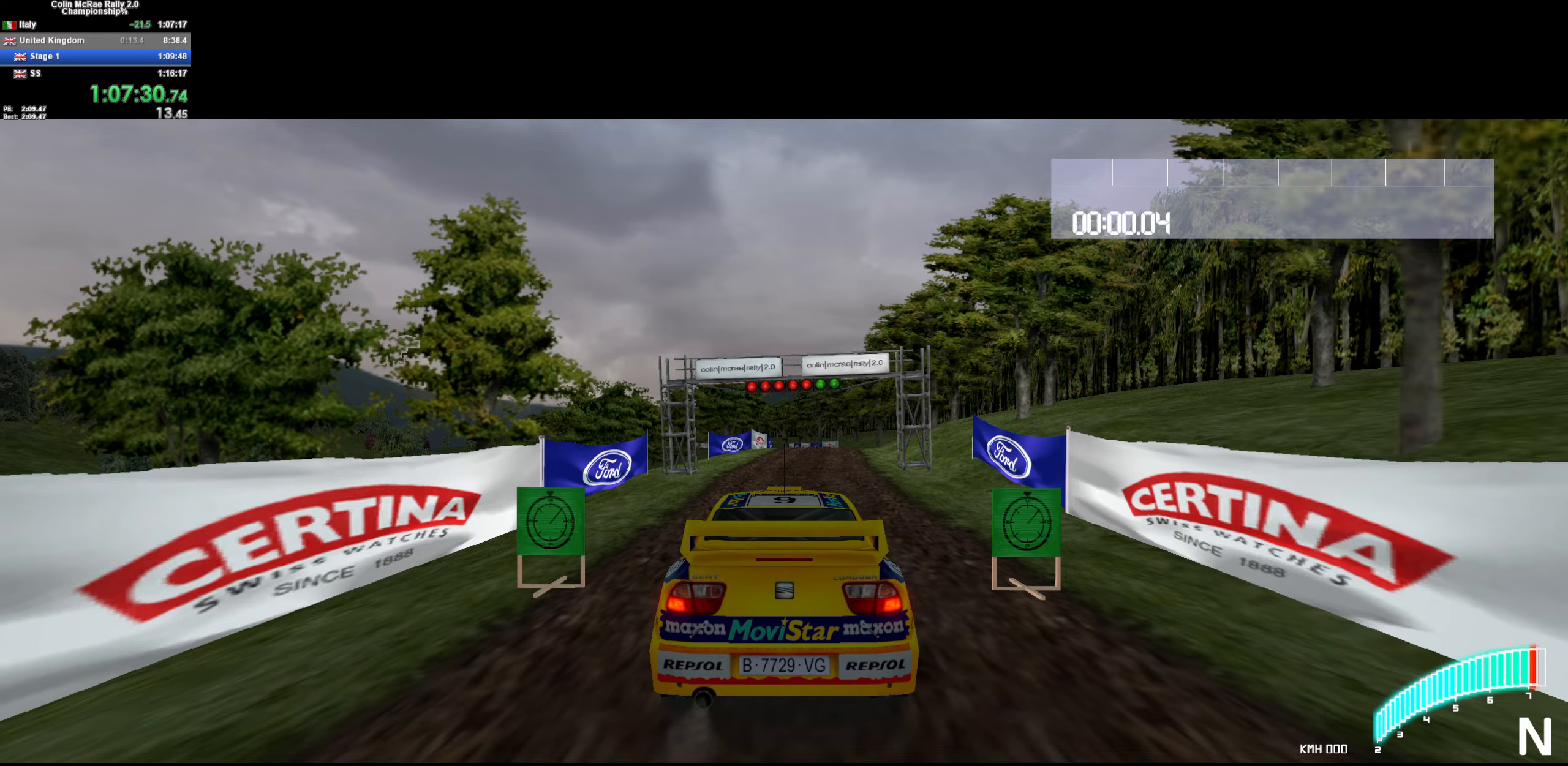
{"keys": ["w"], "events": [[66, "/", "up"]]}
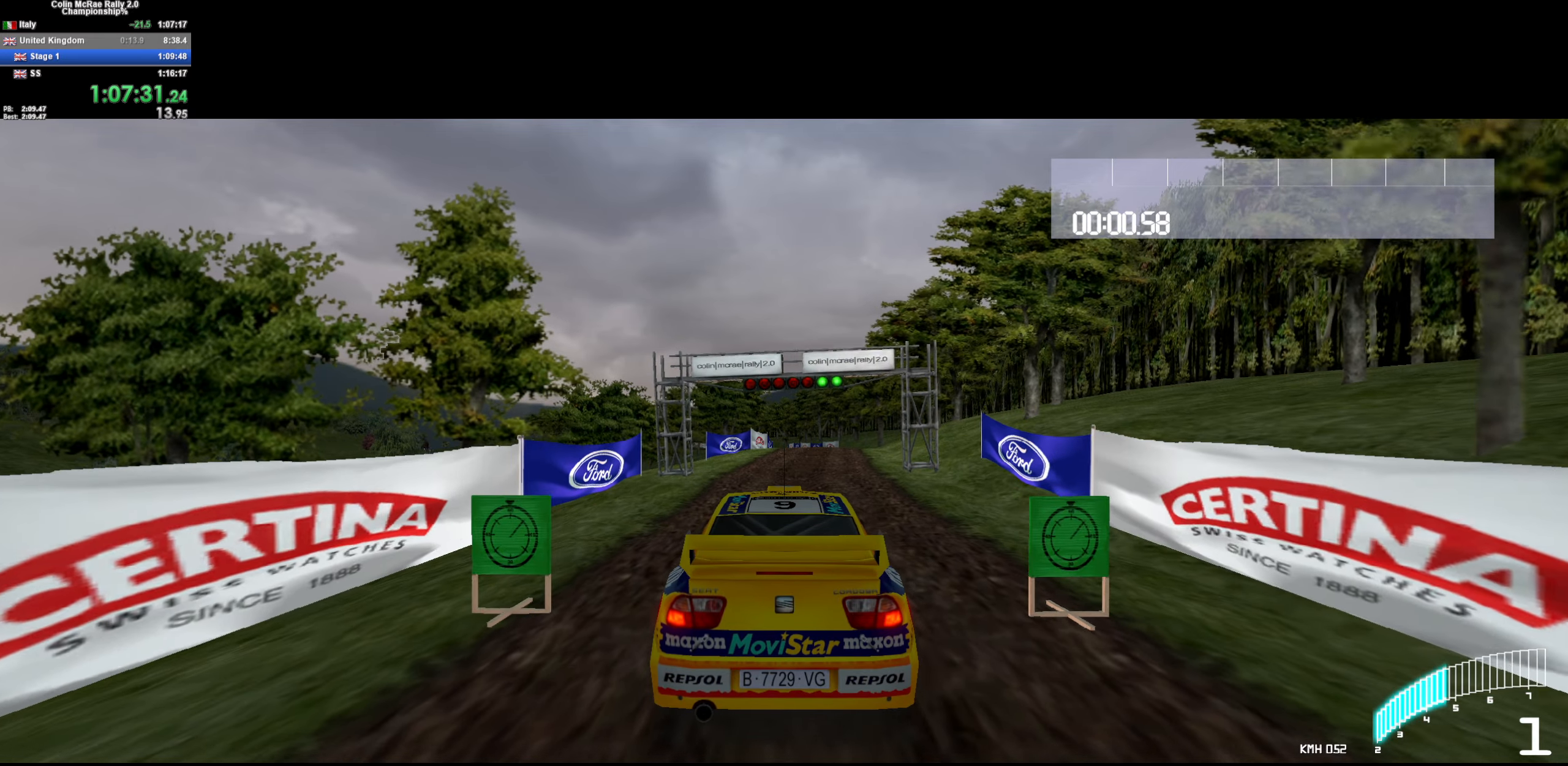
{"keys": ["d", "w"], "events": [[33, "d", "down"], [216, "d", "up"], [366, "/", "down"], [450, "/", "up"], [450, "d", "down"]]}
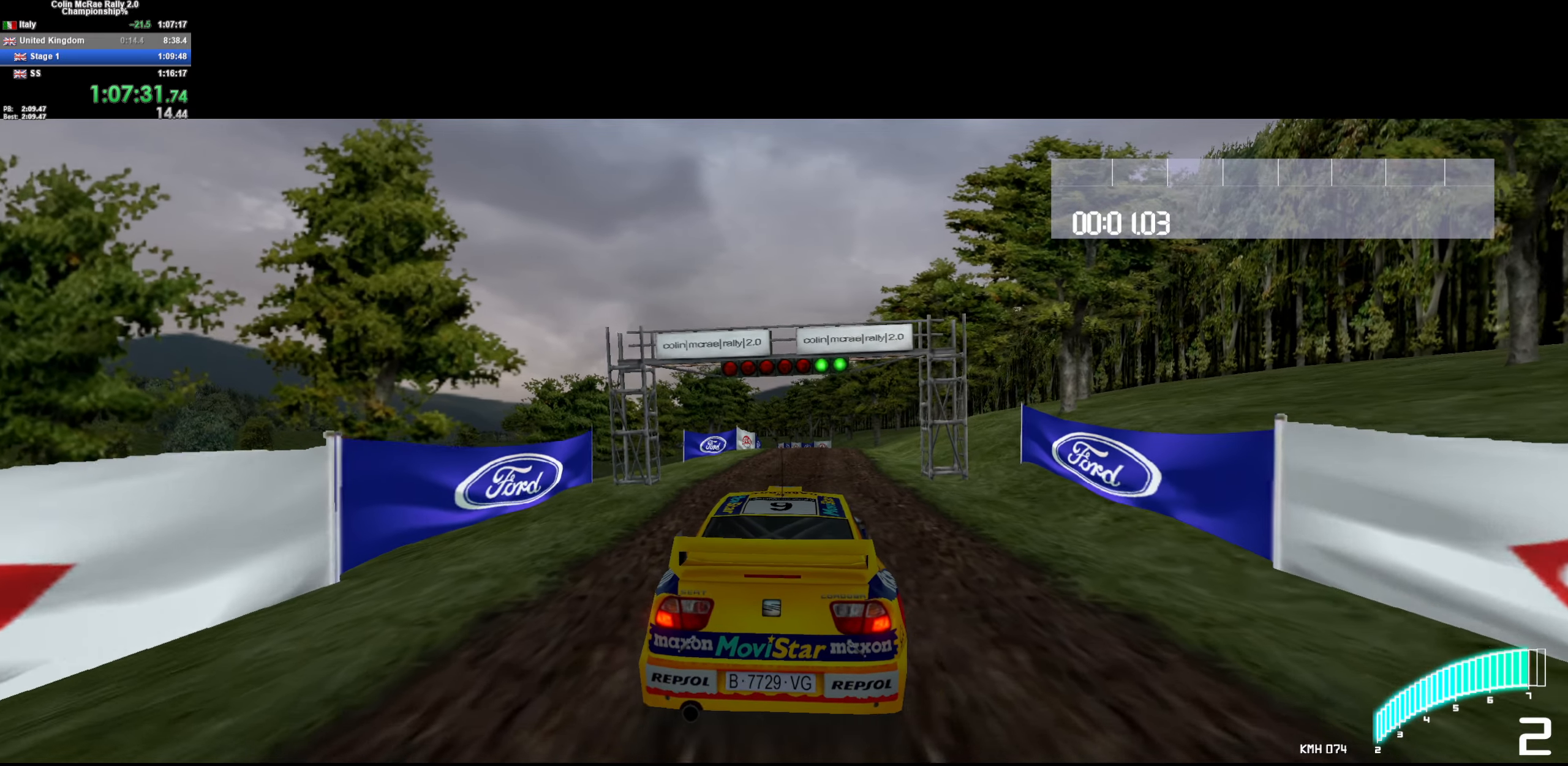
{"keys": ["w"], "events": [[100, "d", "up"], [200, "d", "down"], [333, "d", "up"]]}
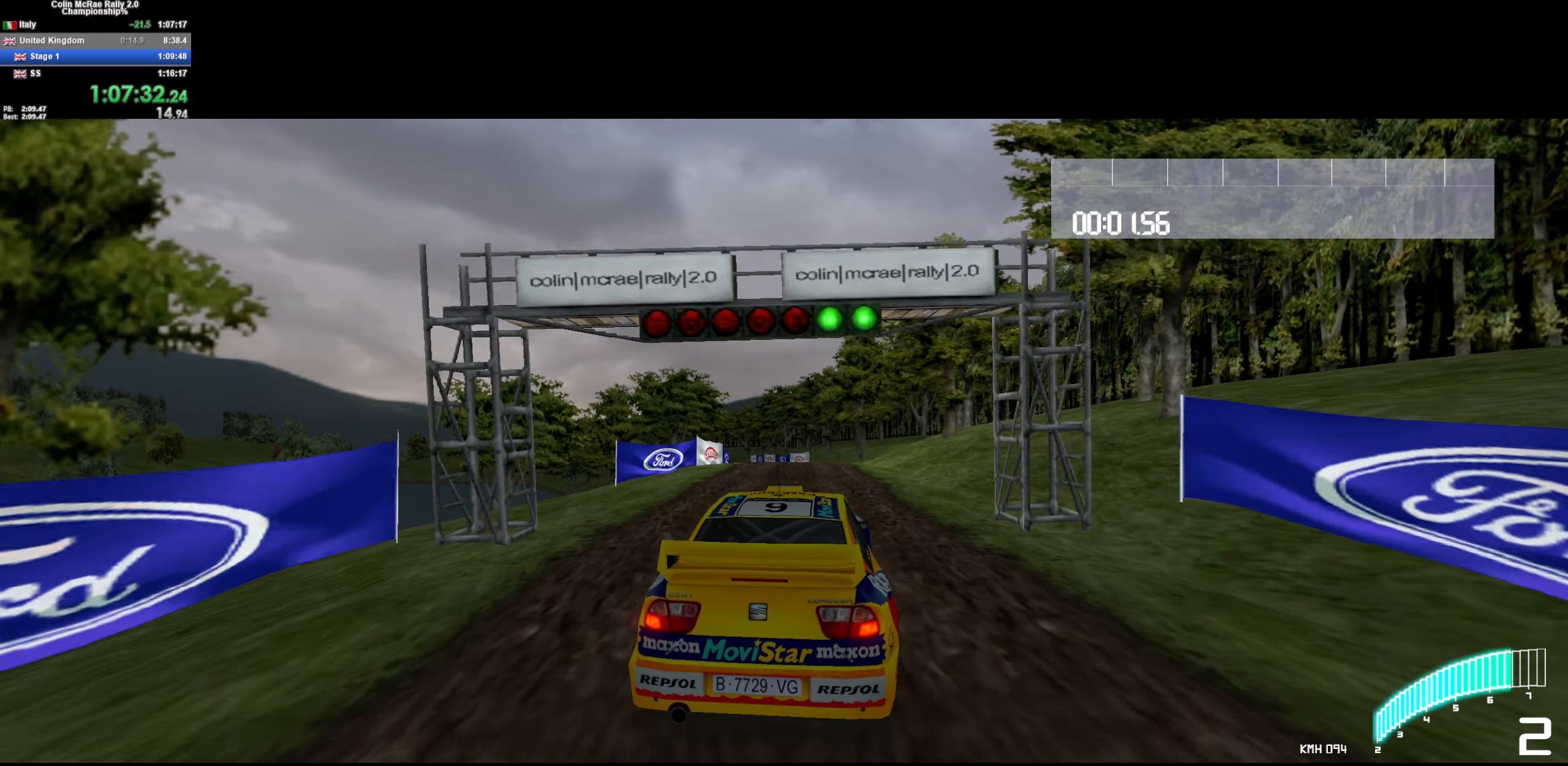
{"keys": ["w"], "events": [[116, "/", "down"], [166, "/", "up"], [300, "a", "down"], [400, "a", "up"]]}
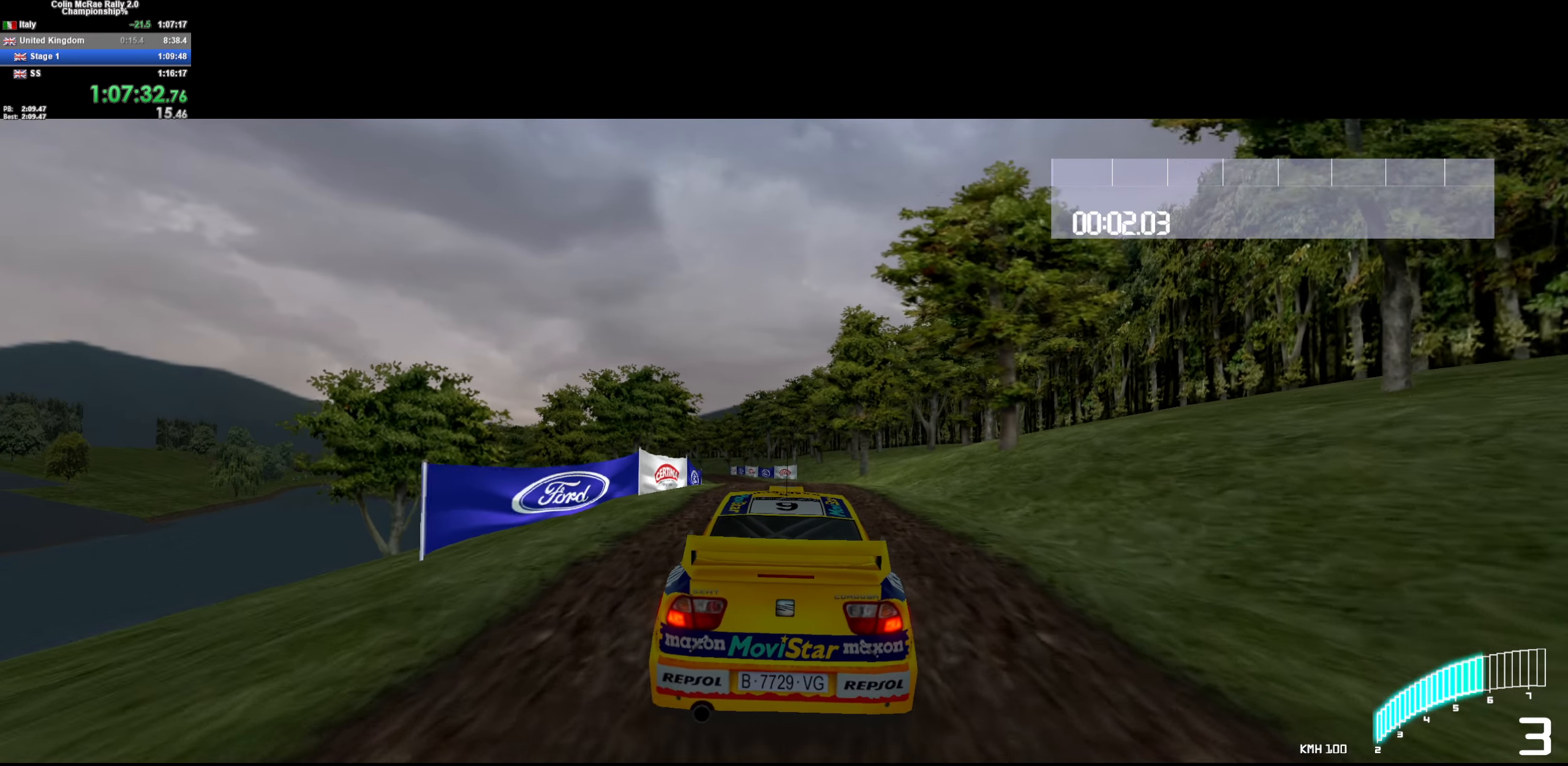
{"keys": ["a", "w"], "events": [[83, "a", "down"], [166, "a", "up"], [450, "a", "down"]]}
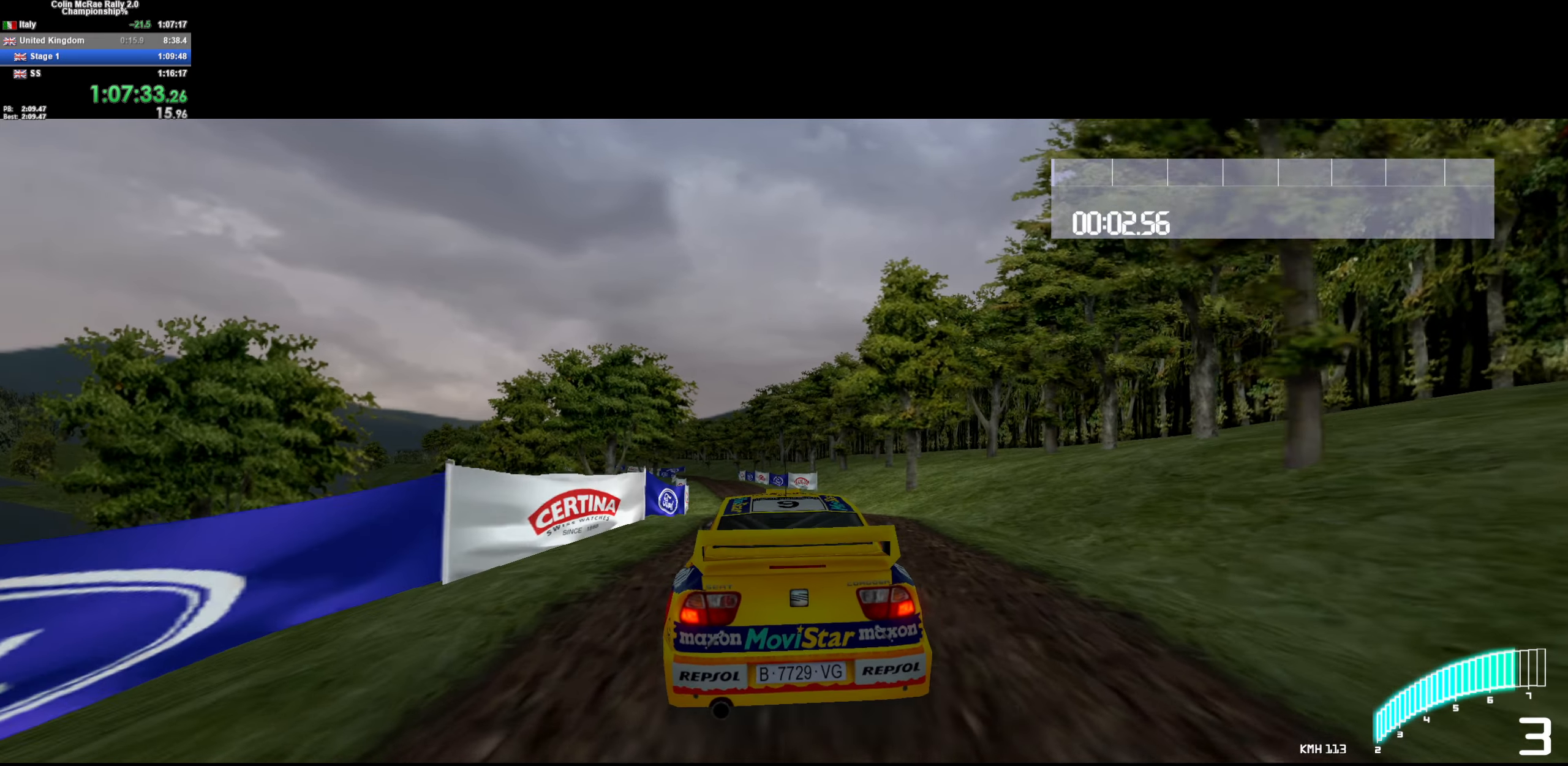
{"keys": ["w"], "events": [[50, "/", "down"], [50, "a", "up"], [150, "/", "up"], [233, "a", "down"], [333, "a", "up"]]}
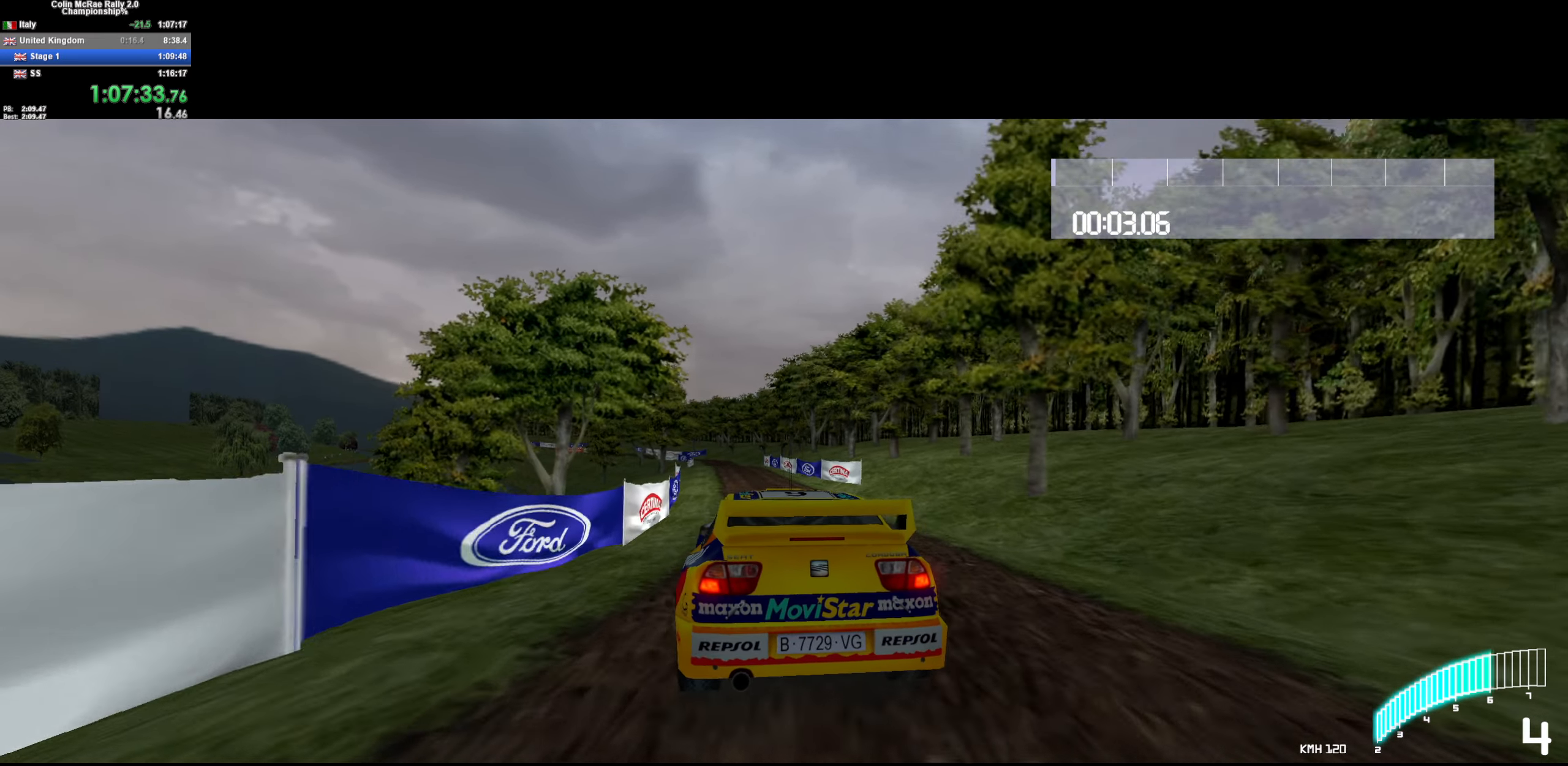
{"keys": ["w"], "events": []}
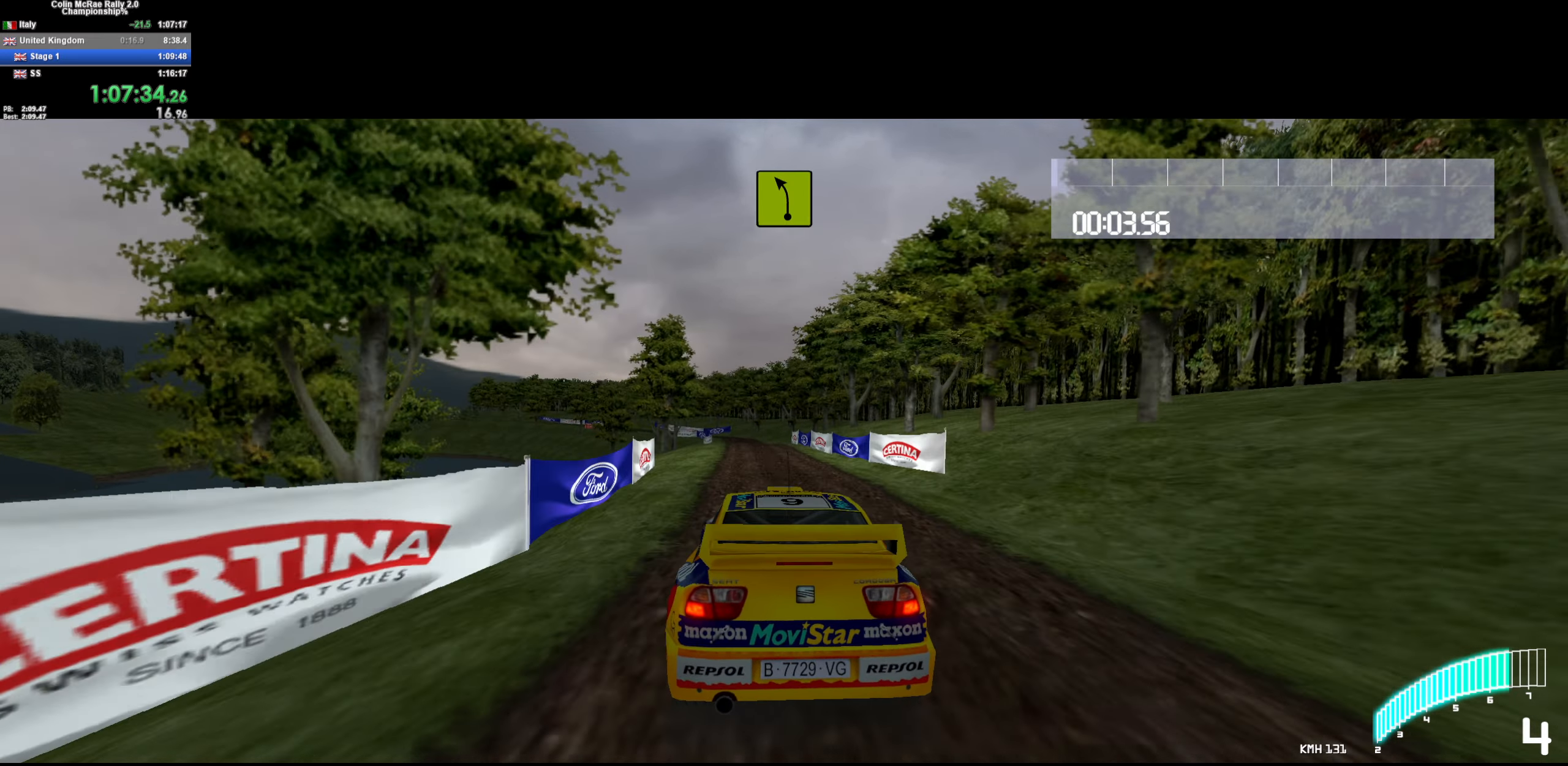
{"keys": ["w"], "events": [[83, "a", "down"], [166, "a", "up"], [416, "/", "down"], [500, "/", "up"]]}
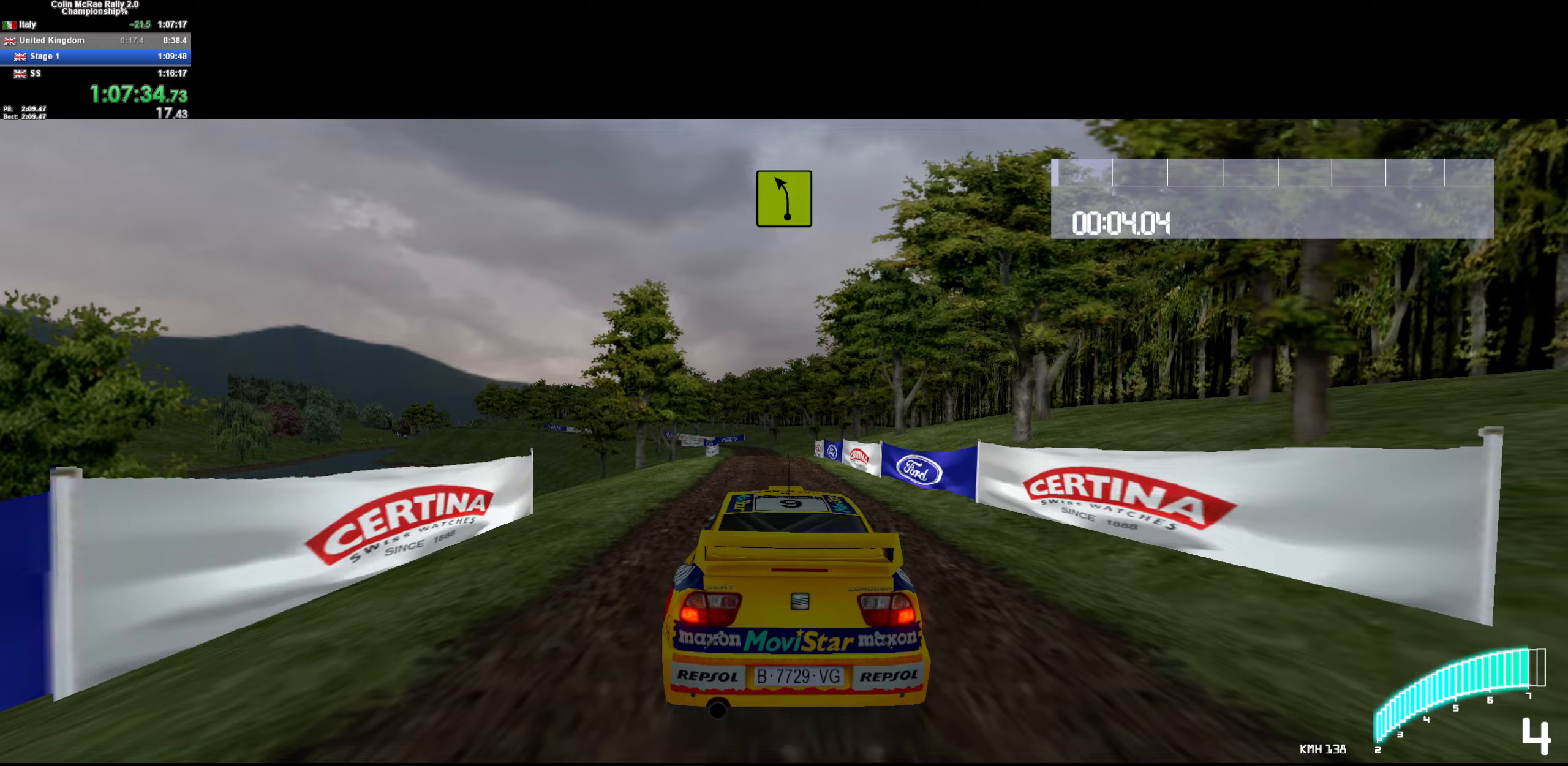
{"keys": ["w"], "events": [[50, "a", "down"], [150, "a", "up"]]}
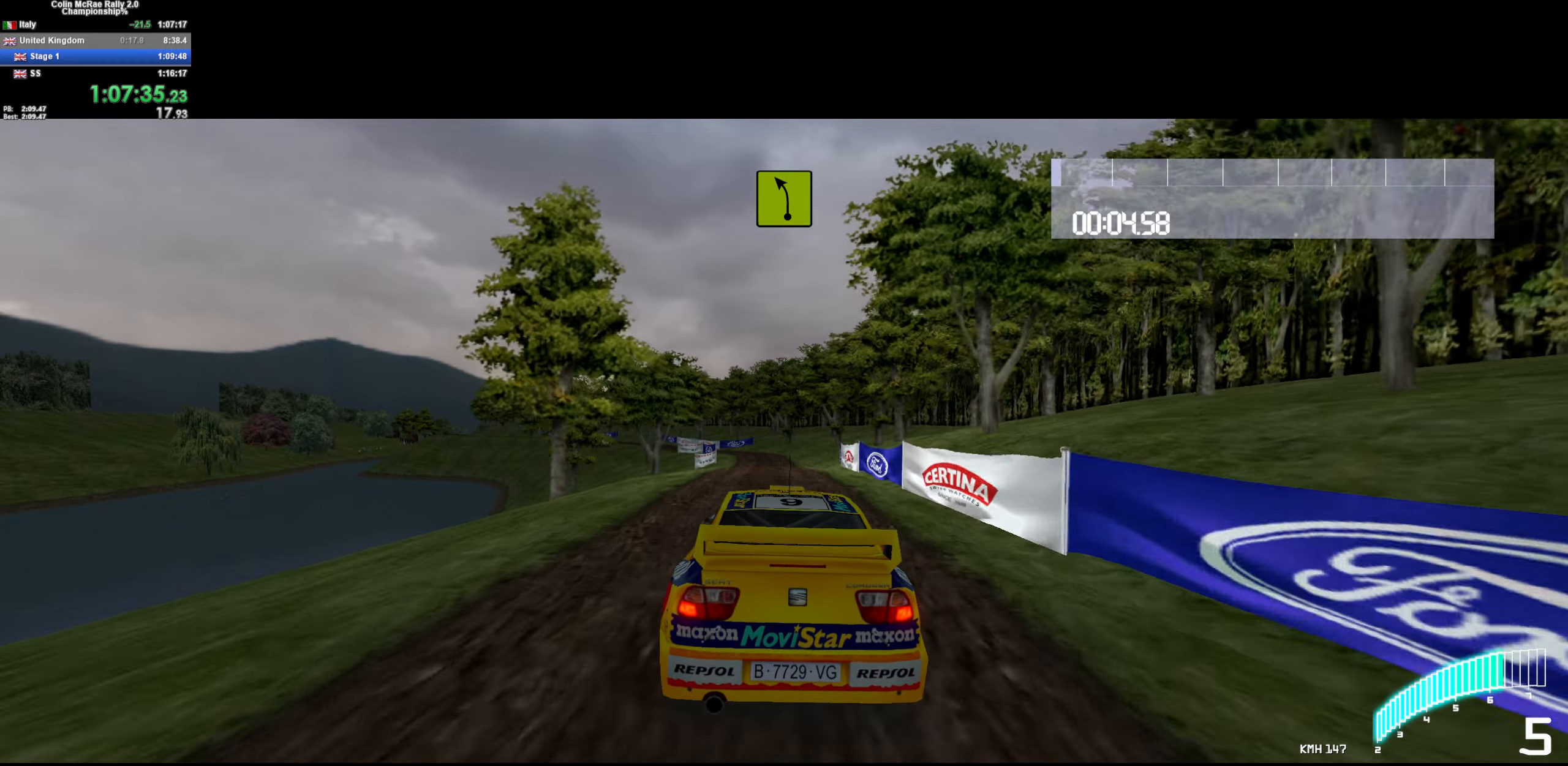
{"keys": ["w"], "events": [[250, "a", "down"], [350, "a", "up"]]}
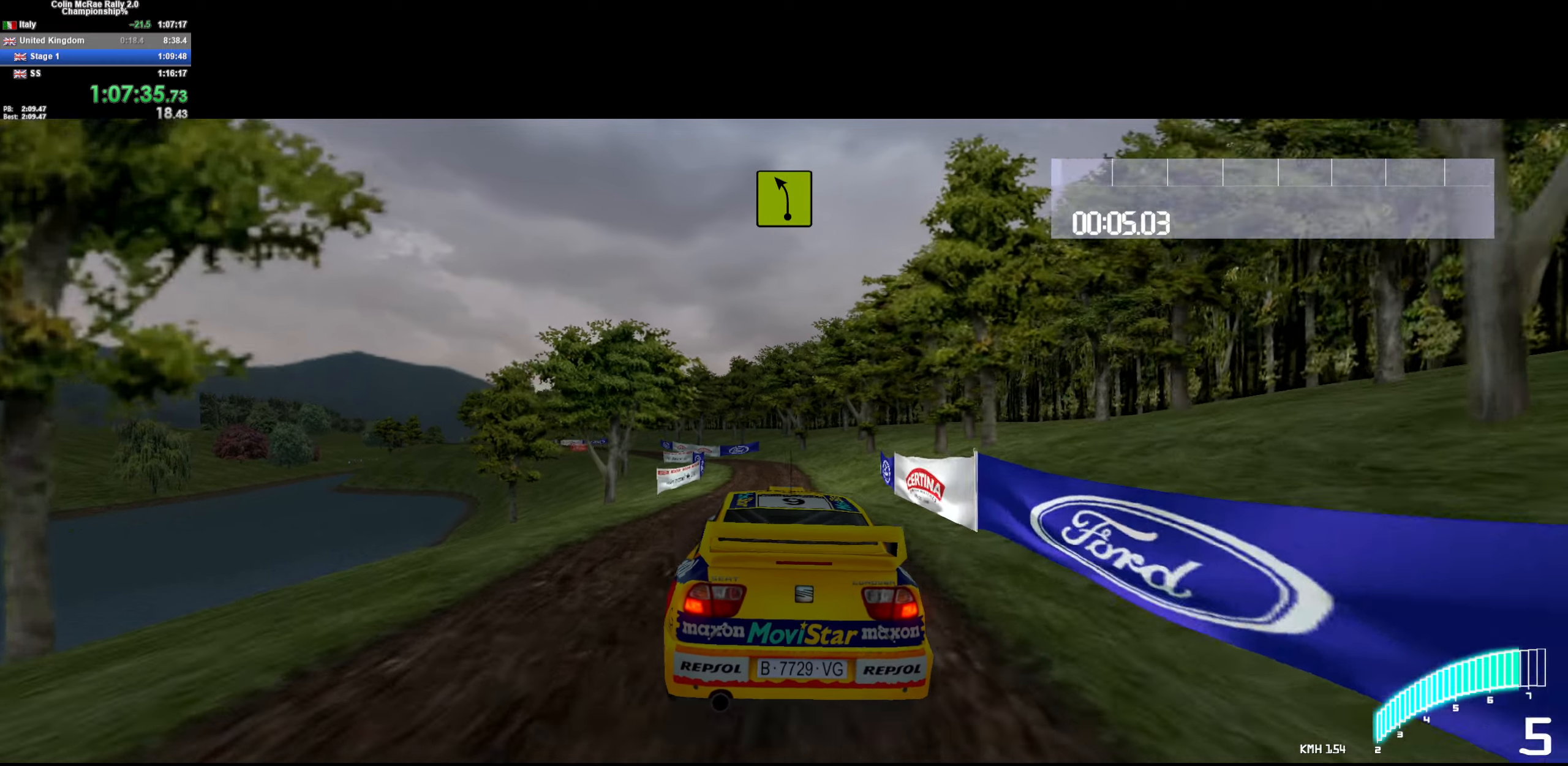
{"keys": ["/", "w"], "events": [[33, "a", "down"], [167, "a", "up"], [267, "a", "down"], [400, "/", "down"], [400, "a", "up"]]}
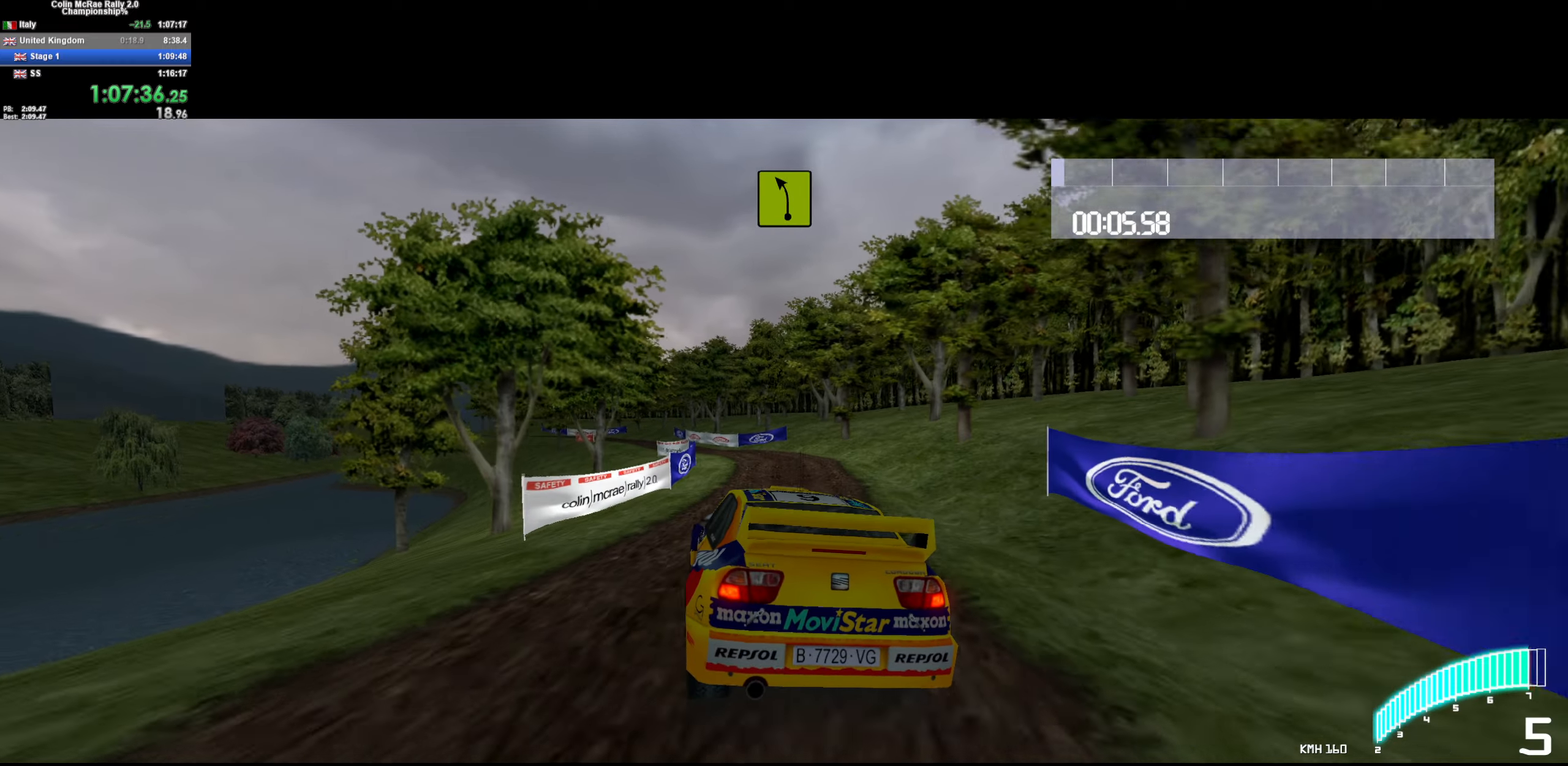
{"keys": ["d", "w"], "events": [[17, "/", "up"], [67, "a", "down"], [250, "a", "up"], [483, "d", "down"]]}
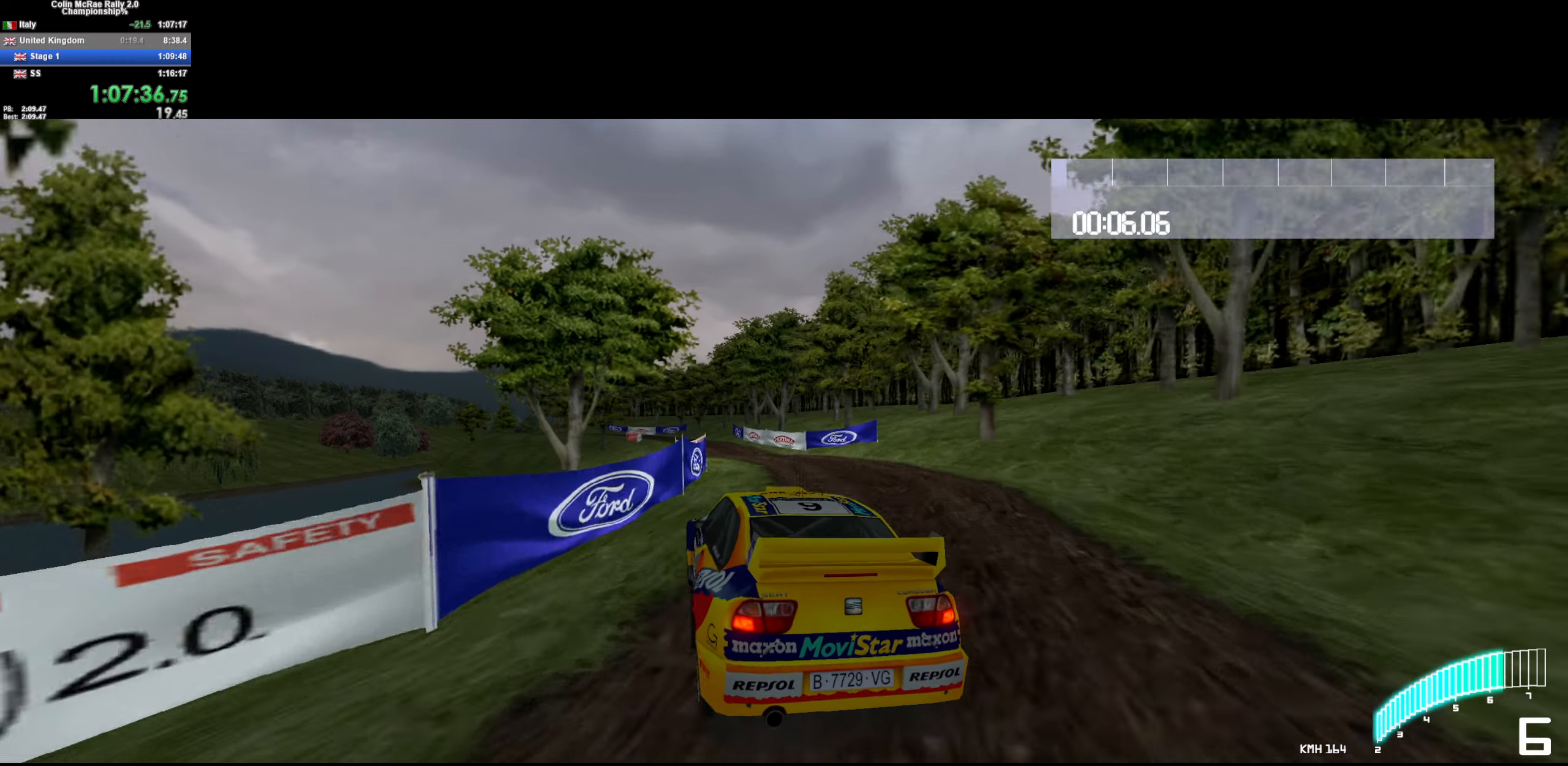
{"keys": ["w"], "events": [[83, "d", "up"], [267, "a", "down"], [417, "a", "up"]]}
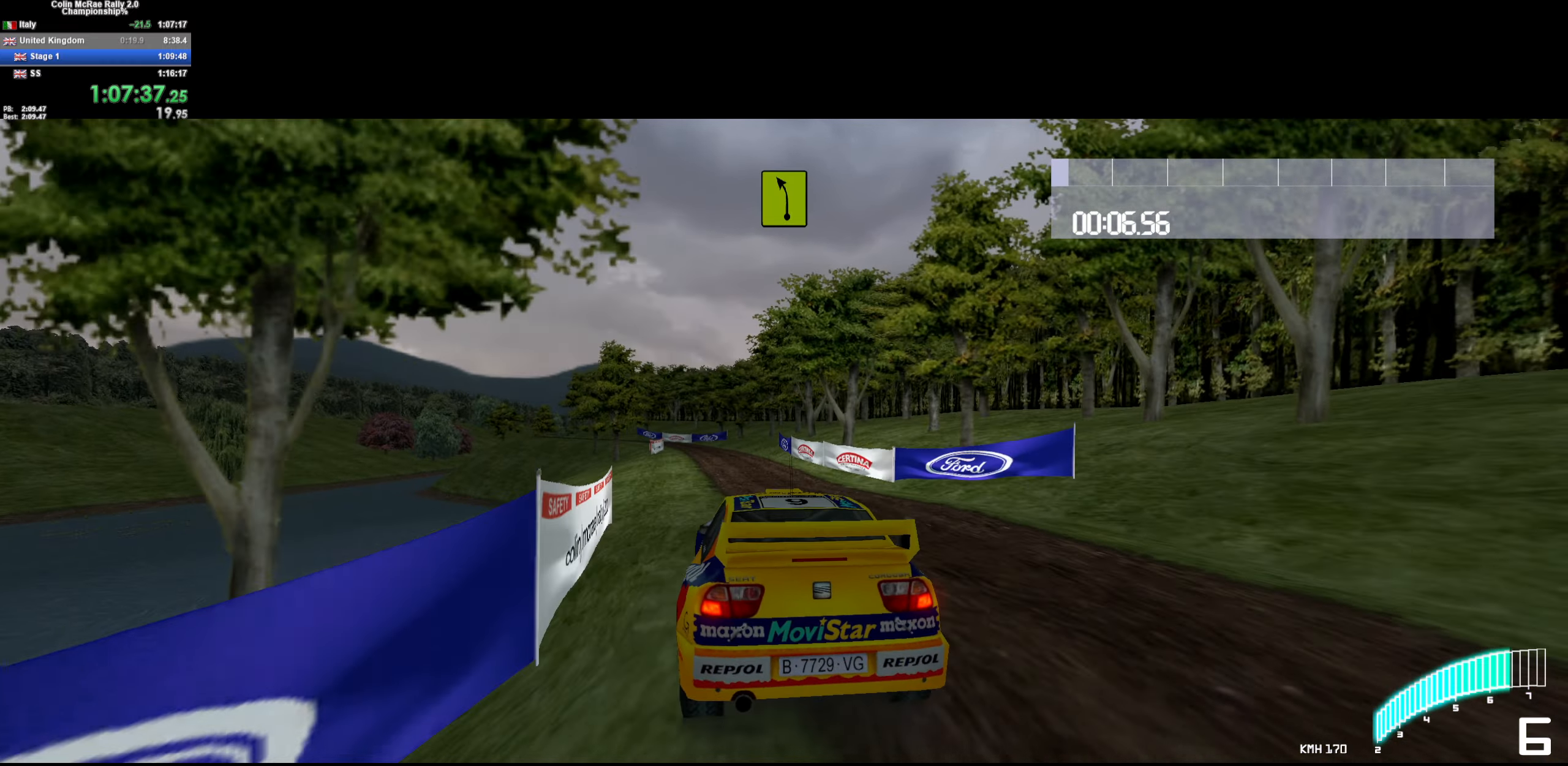
{"keys": ["w"], "events": [[150, "a", "down"], [350, "w", "up"], [417, "a", "up"], [467, "w", "down"]]}
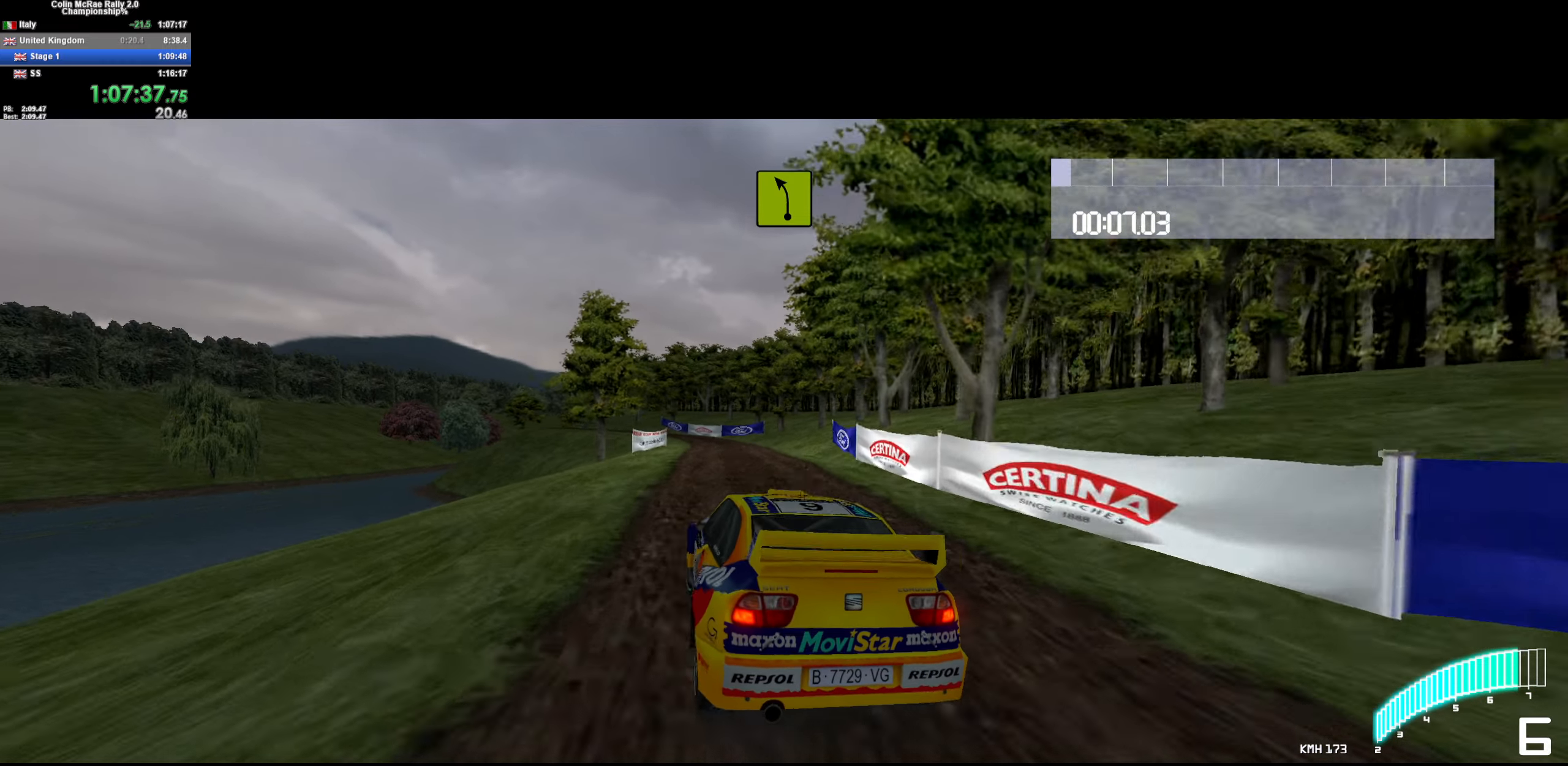
{"keys": ["w"], "events": [[67, "a", "down"], [117, "w", "up"], [150, "w", "down"], [200, "w", "up"], [300, "a", "up"], [350, "a", "down"], [483, "a", "up"], [483, "w", "down"]]}
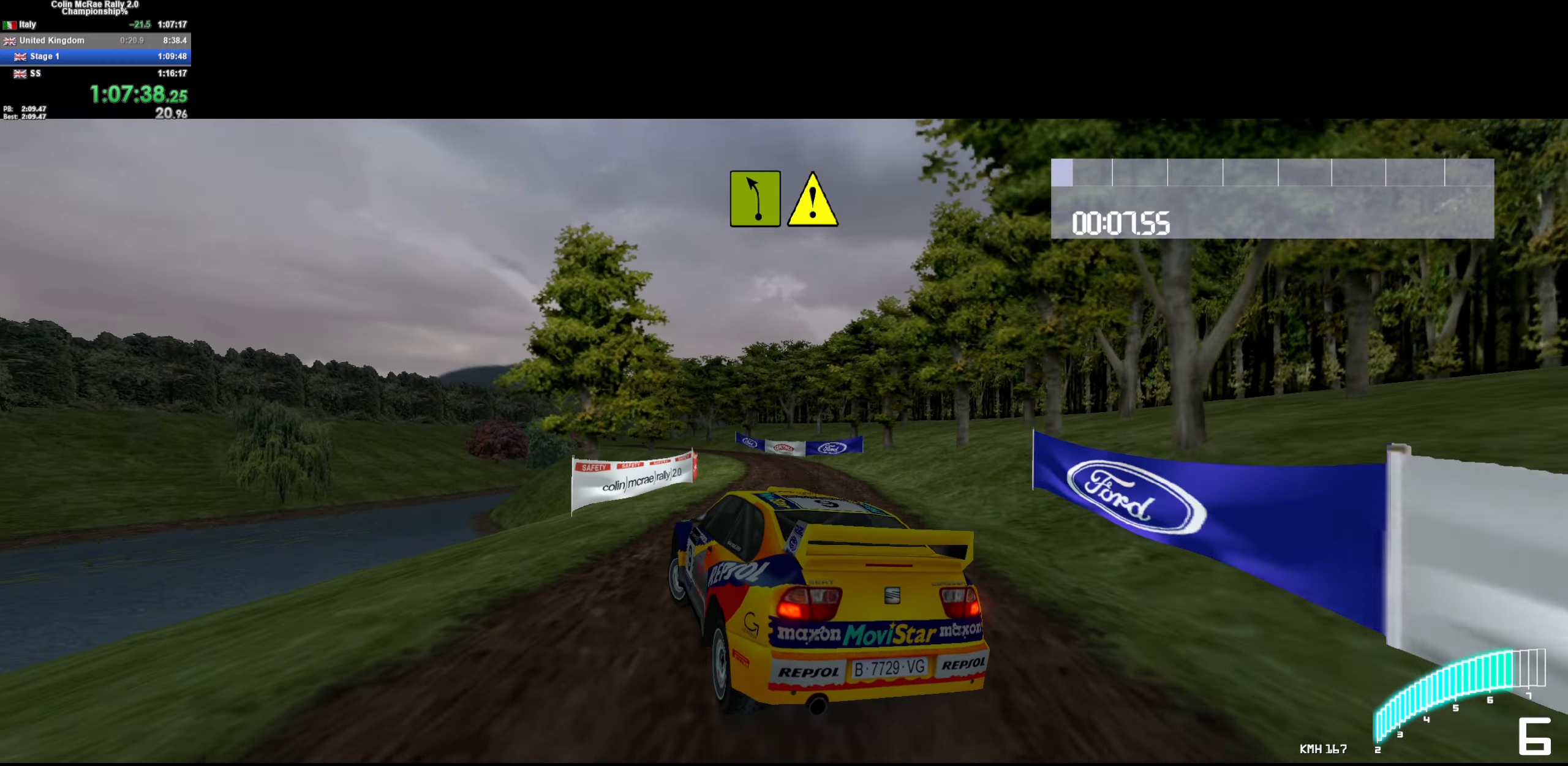
{"keys": ["d", "w"], "events": [[217, "d", "down"], [367, "d", "up"], [417, "a", "down"], [450, "a", "up"], [450, "d", "down"]]}
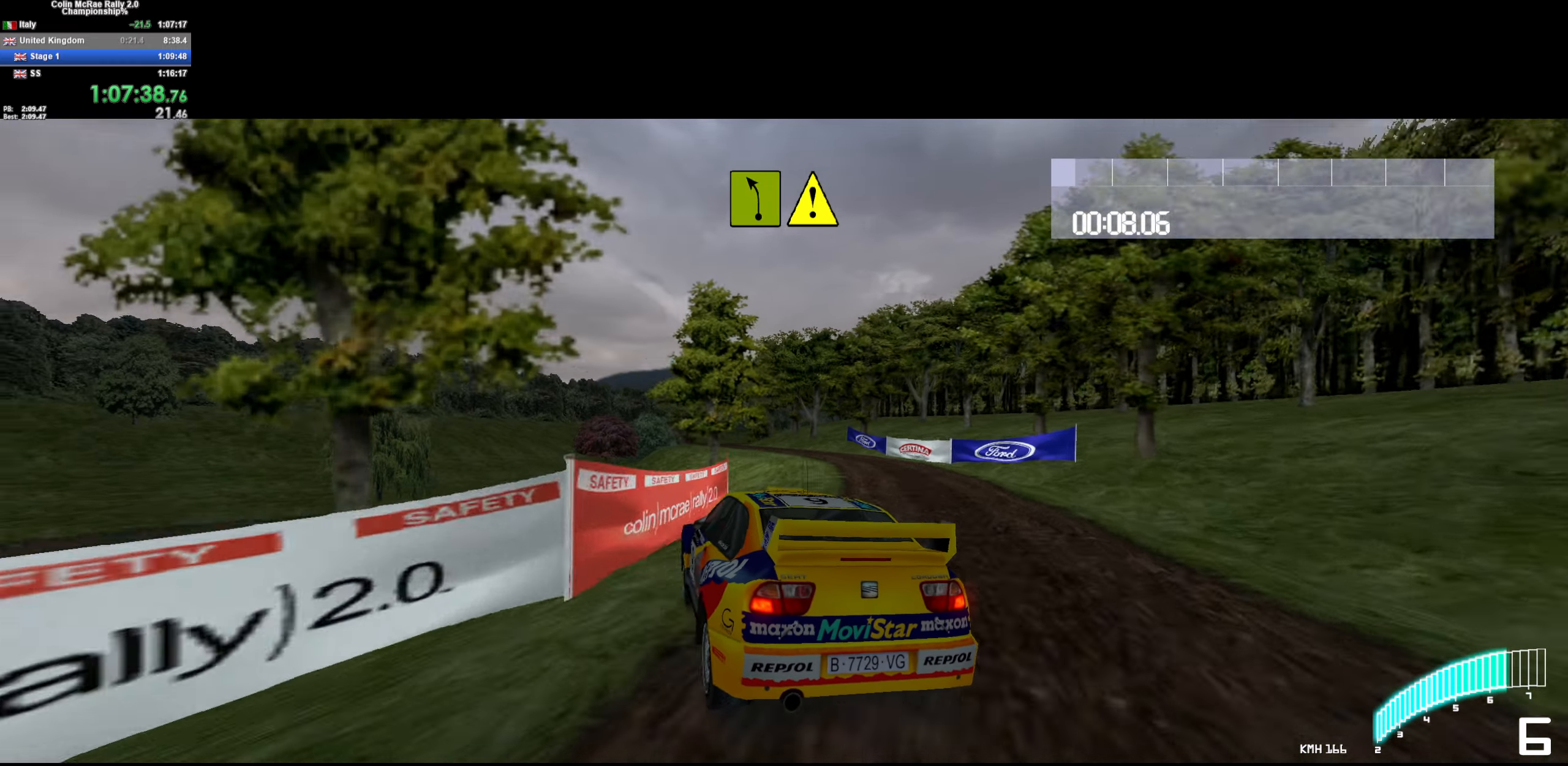
{"keys": ["w"], "events": [[150, "d", "up"], [283, "a", "down"], [383, "a", "up"]]}